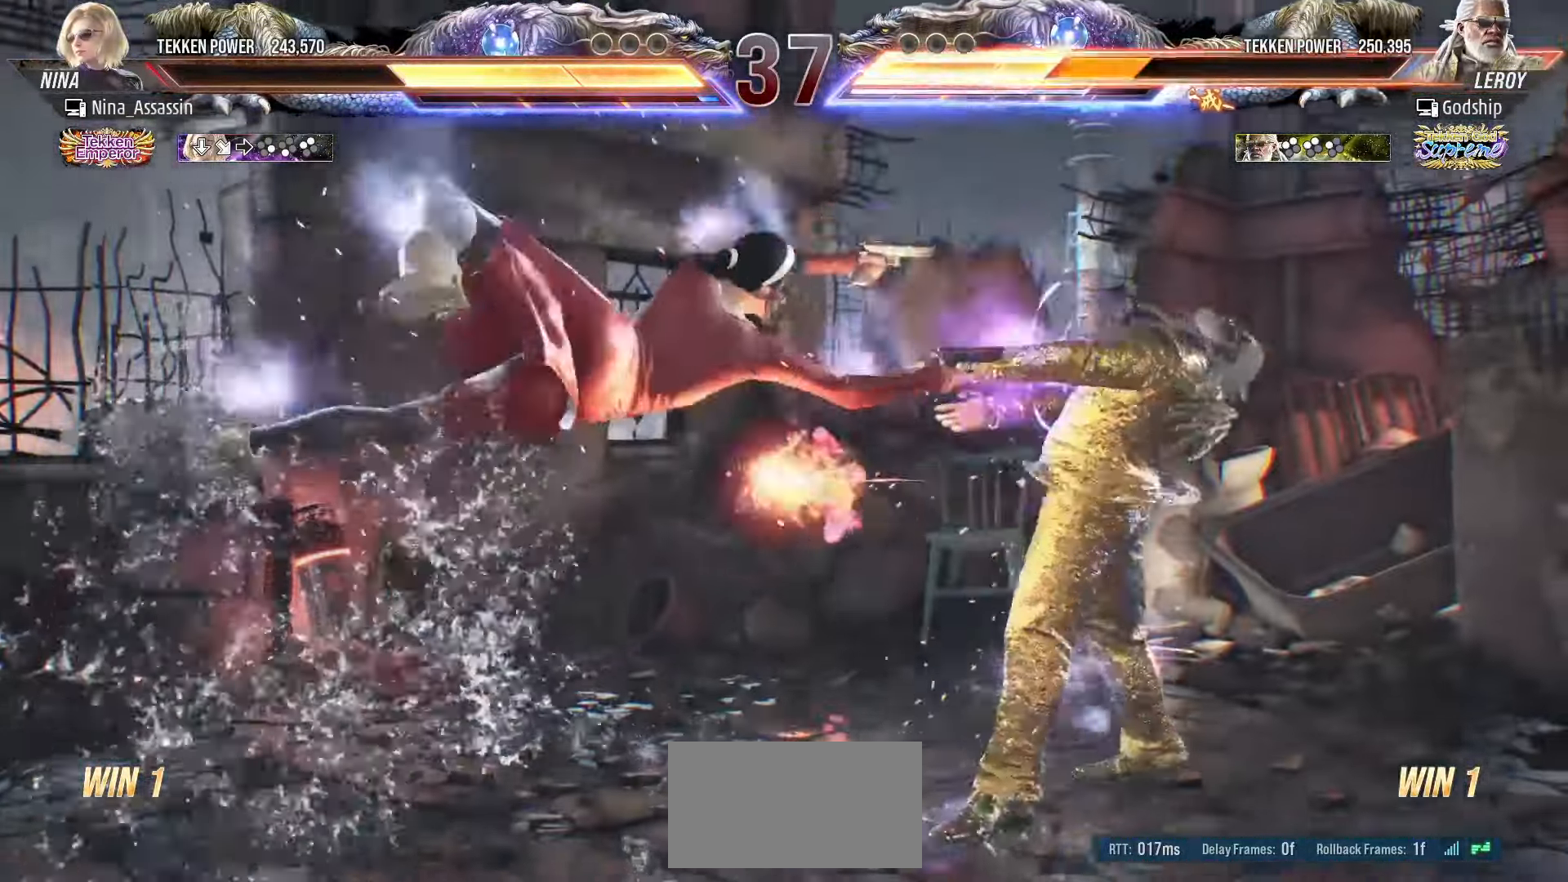
Gameplay with a controller (arcade stick); each line is a JSON object with the inputs held at the frame after it (dt_ms = milliseconds from this image to that frame). "events" lists button and stick changes between this image and that frame as [ms after this image, input, new state], when the widget could be followed in between. Not read: L3 R3.
{"dt_ms": 500, "buttons": [], "left_stick": "center", "events": [[100, "left_stick", "left"], [500, "left_stick", "center"]]}
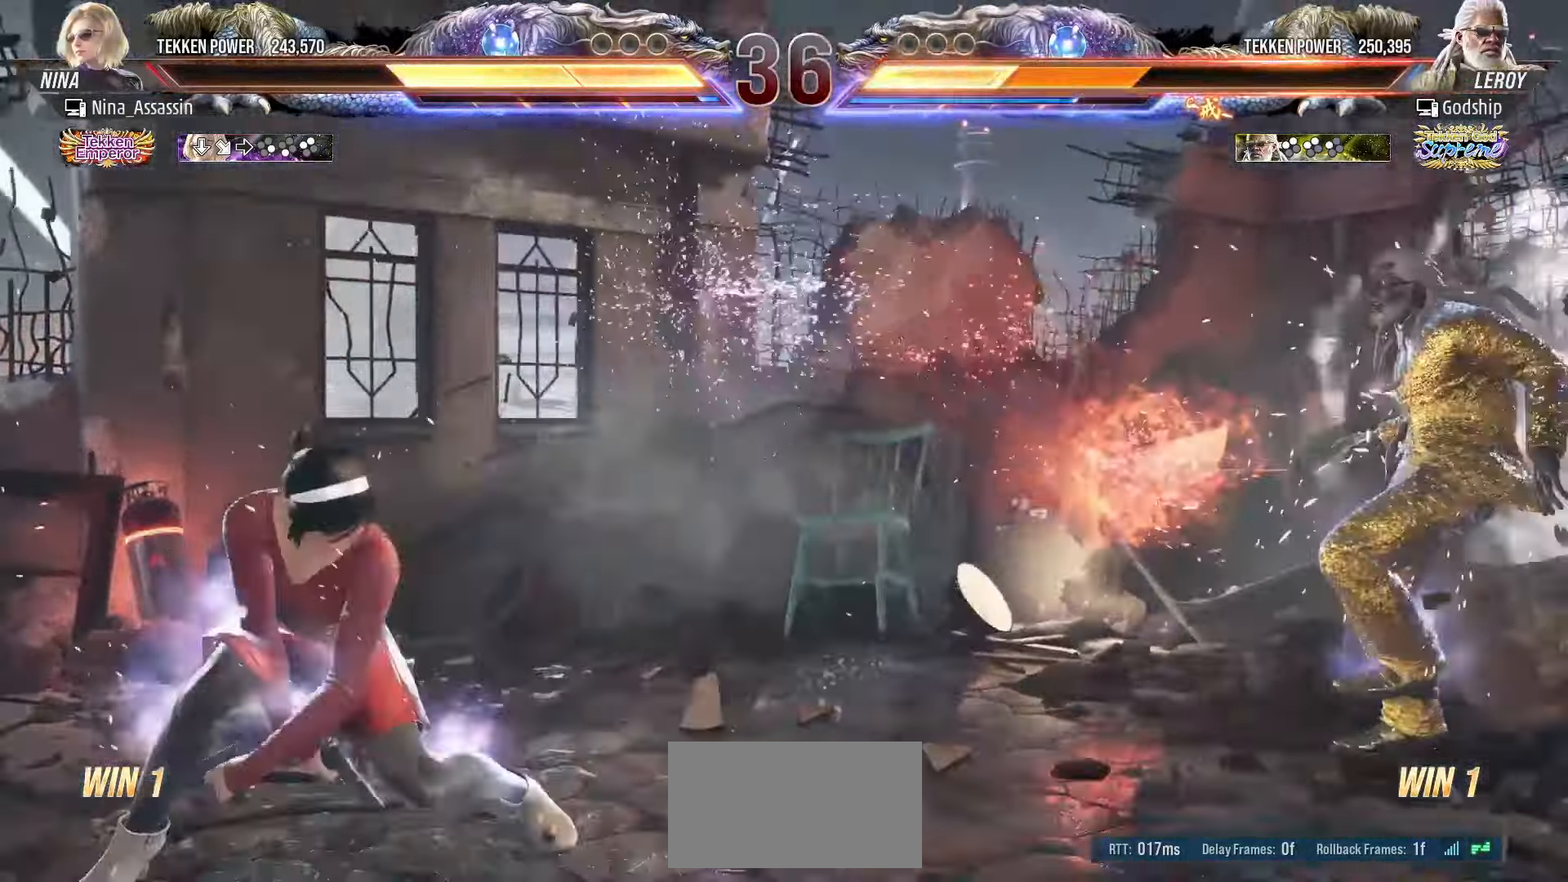
{"dt_ms": 500, "buttons": [], "left_stick": "right", "events": [[350, "left_stick", "right"], [417, "left_stick", "center"], [500, "left_stick", "right"]]}
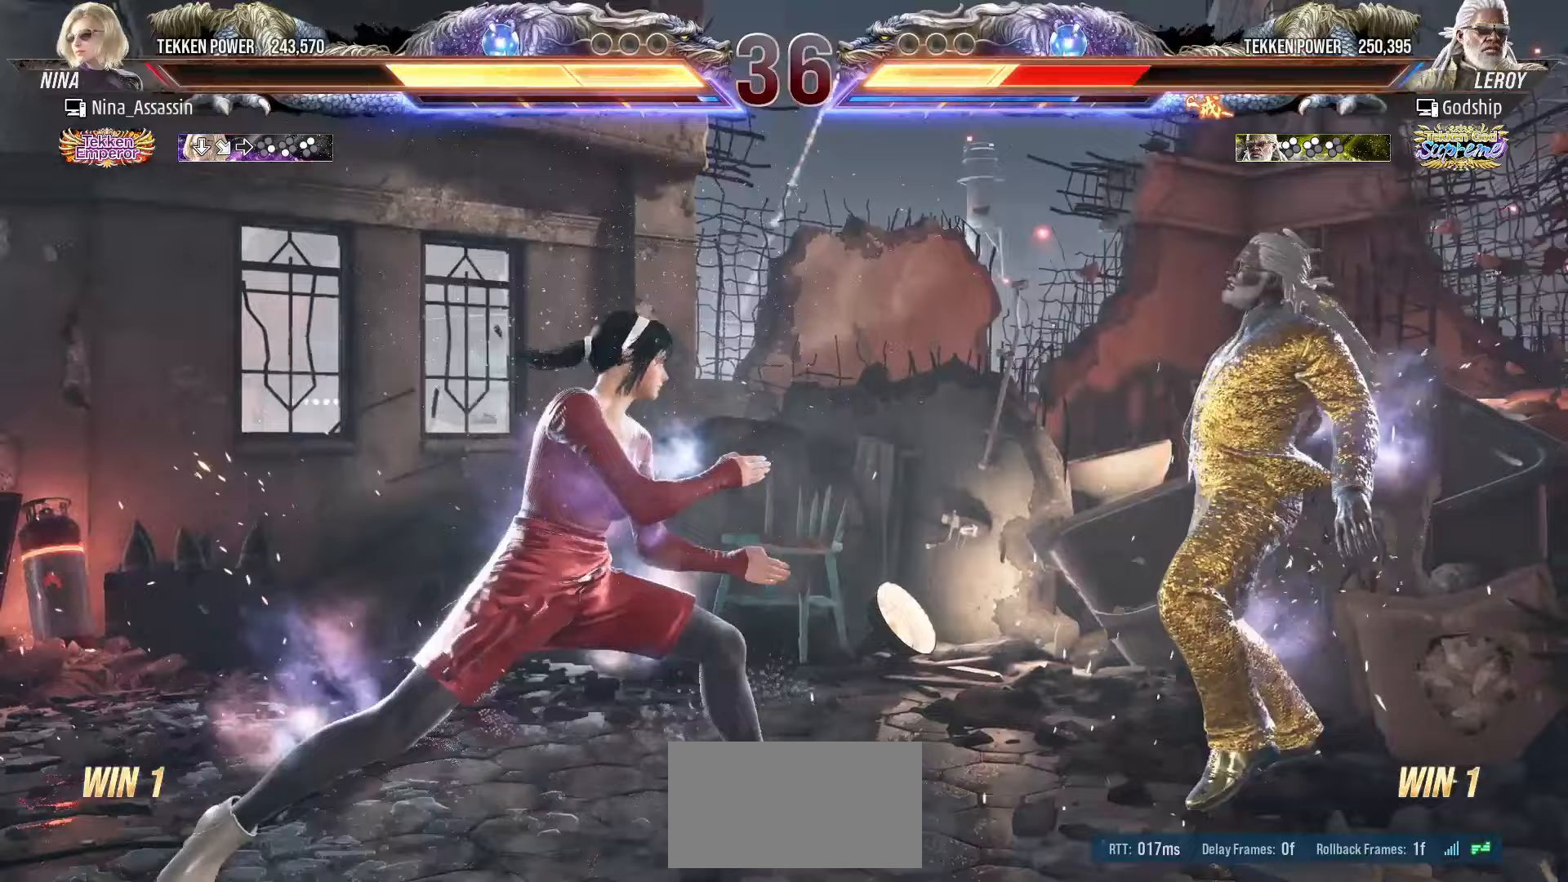
{"dt_ms": 500, "buttons": ["CROSS"], "left_stick": "center", "events": [[17, "left_stick", "down-right"], [67, "CROSS", "down"], [150, "CROSS", "up"], [150, "TRIANGLE", "down"], [167, "left_stick", "center"], [217, "TRIANGLE", "up"], [317, "CROSS", "down"], [367, "CROSS", "up"], [400, "CROSS", "down"], [467, "CROSS", "up"], [500, "CROSS", "down"]]}
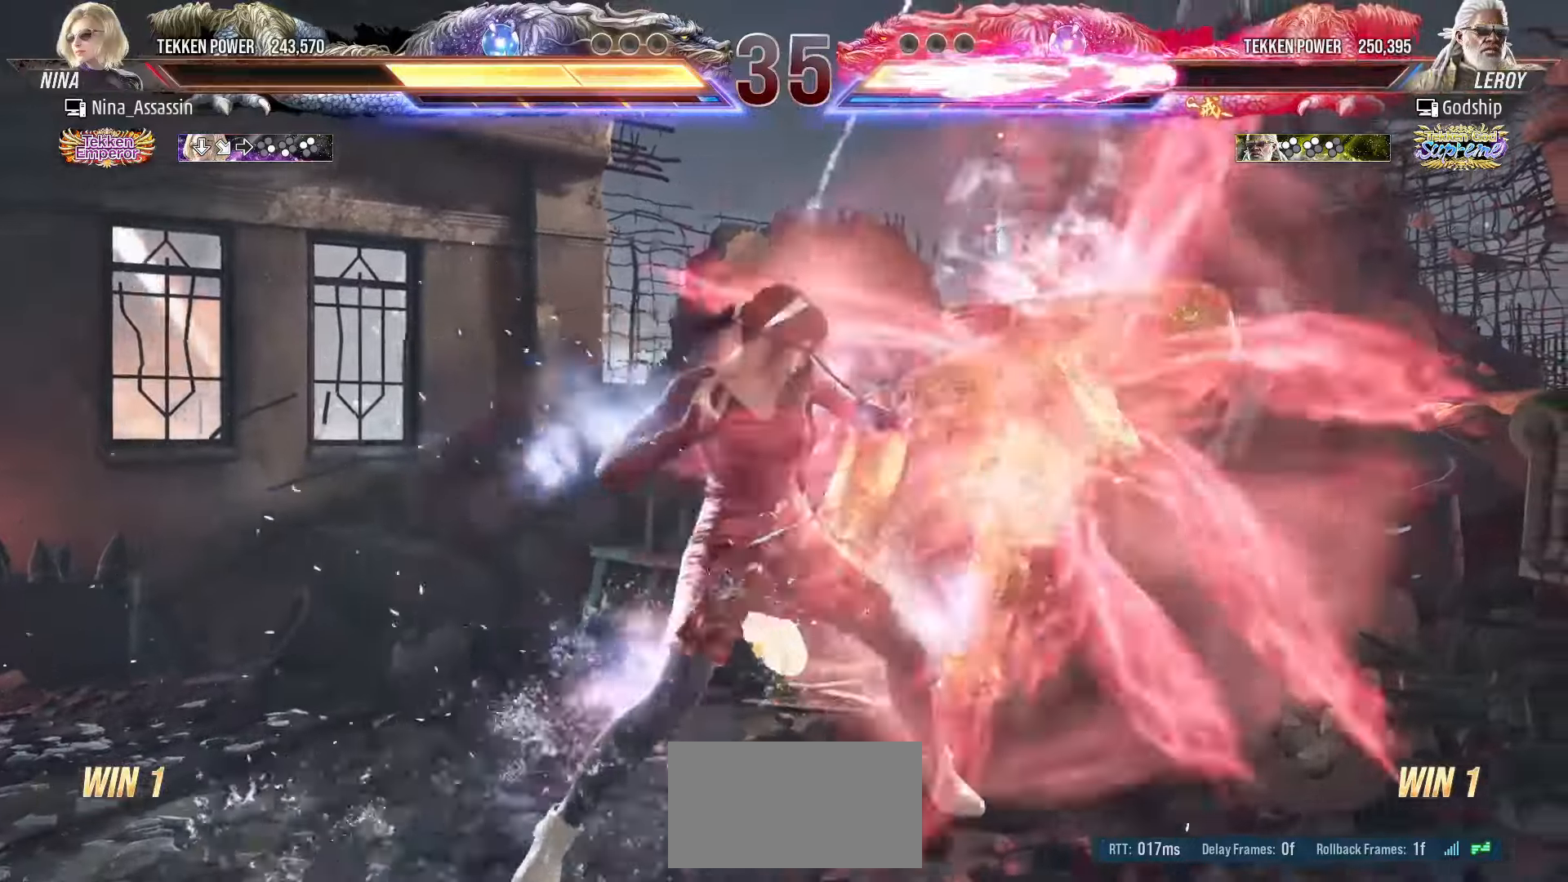
{"dt_ms": 500, "buttons": [], "left_stick": "center", "events": [[50, "CROSS", "up"], [83, "CROSS", "down"], [133, "CROSS", "up"], [167, "CROSS", "down"], [200, "CROSS", "up"], [233, "CROSS", "down"], [283, "CROSS", "up"], [317, "CROSS", "down"], [367, "CROSS", "up"], [383, "CROSS", "down"], [433, "CROSS", "up"]]}
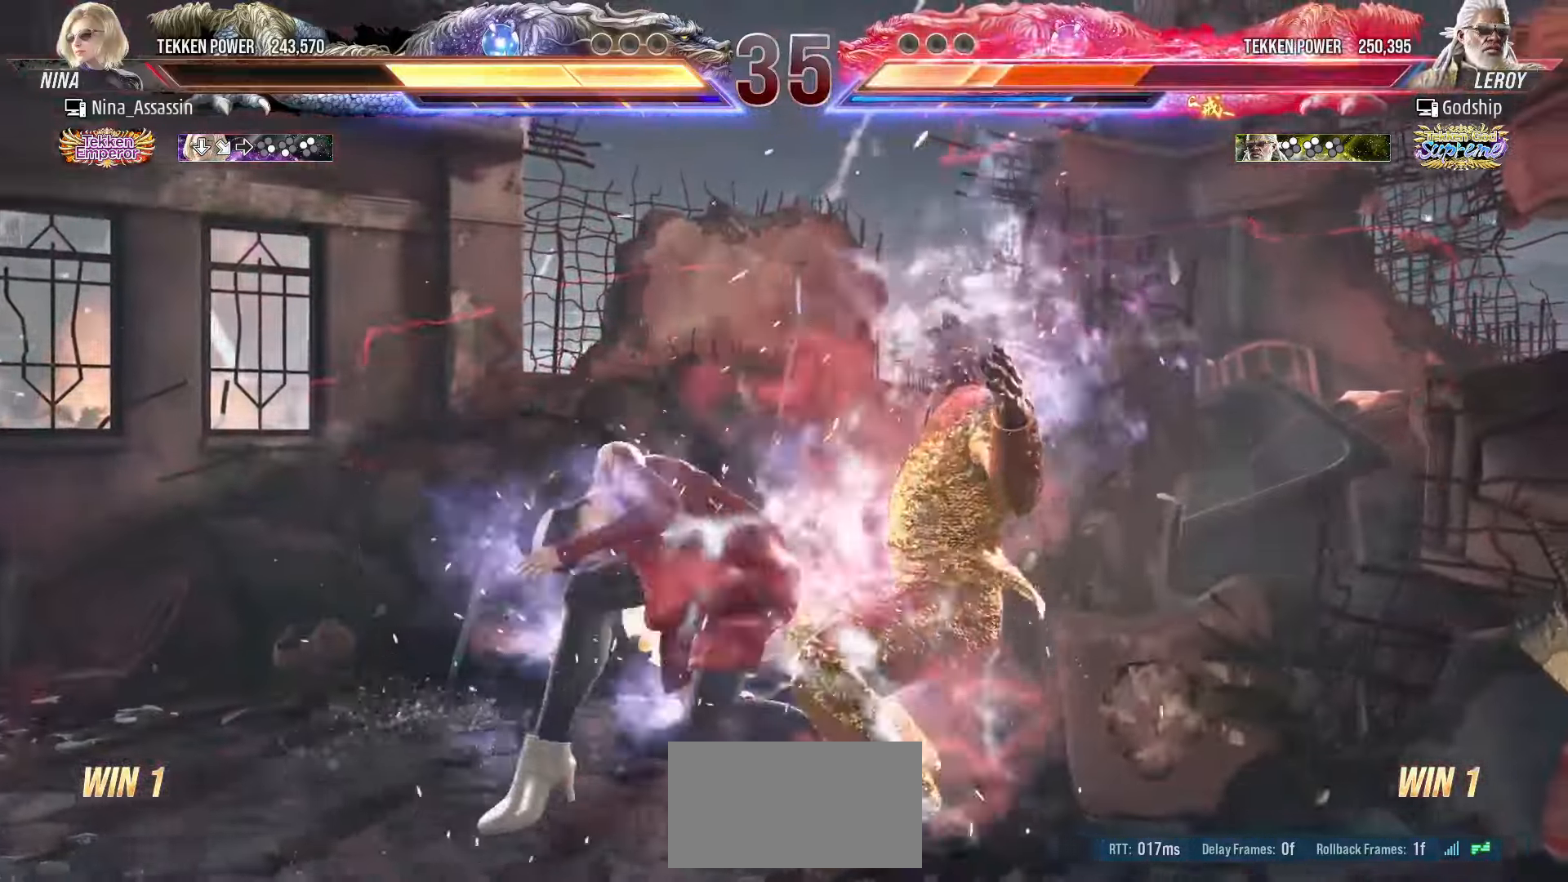
{"dt_ms": 500, "buttons": [], "left_stick": "center", "events": []}
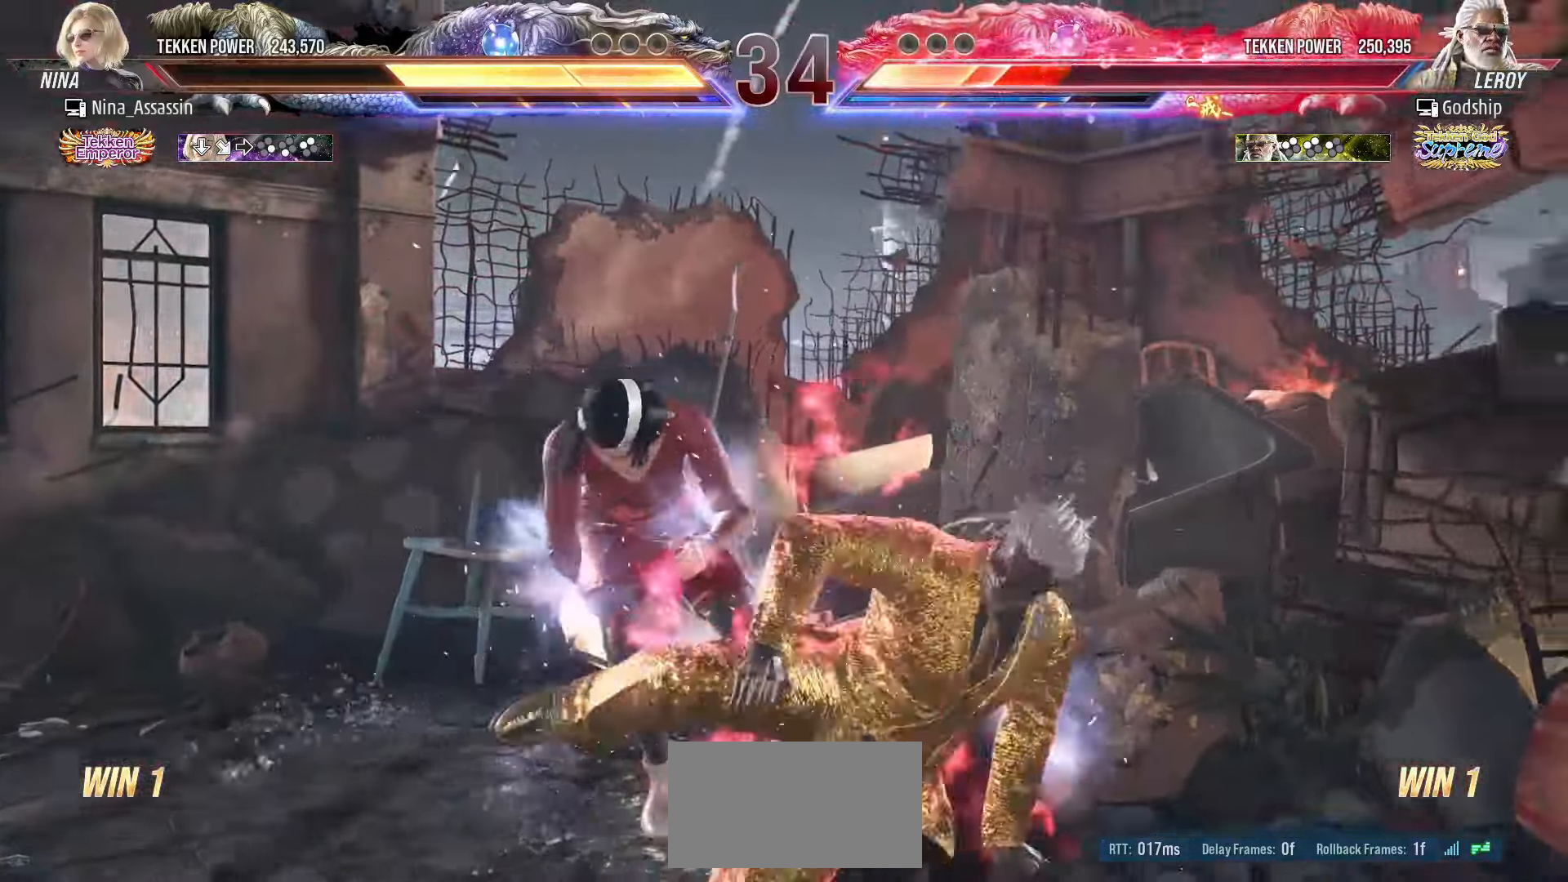
{"dt_ms": 500, "buttons": [], "left_stick": "left", "events": [[33, "left_stick", "down"], [100, "left_stick", "center"], [283, "SQUARE", "down"], [333, "SQUARE", "up"], [450, "left_stick", "left"]]}
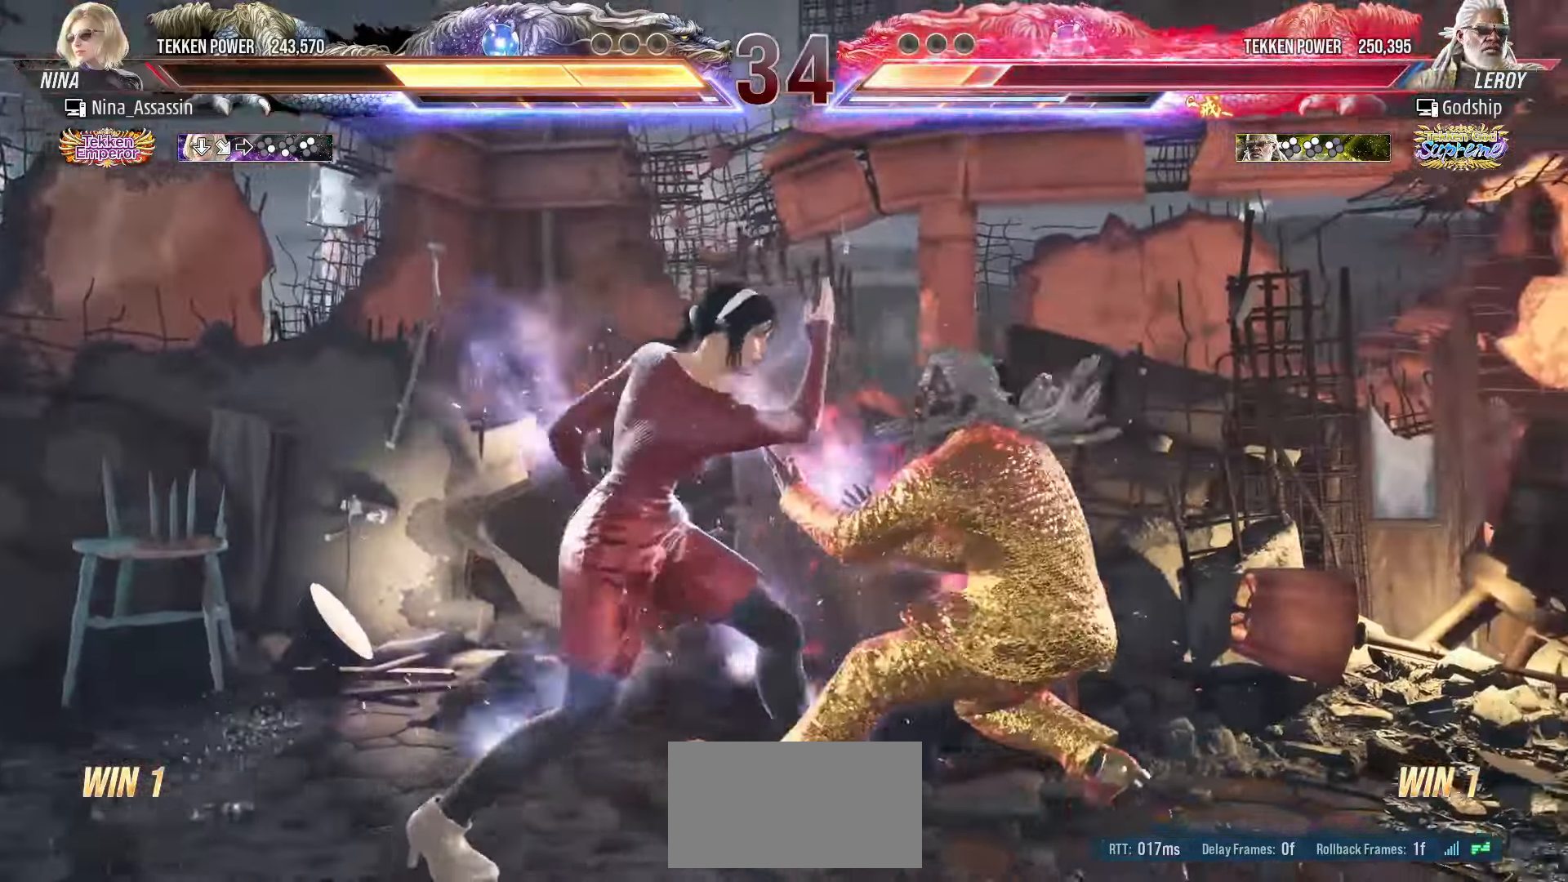
{"dt_ms": 500, "buttons": [], "left_stick": "right", "events": [[167, "left_stick", "up"], [250, "left_stick", "right"], [267, "SQUARE", "down"], [267, "TRIANGLE", "down"], [317, "SQUARE", "up"], [317, "TRIANGLE", "up"]]}
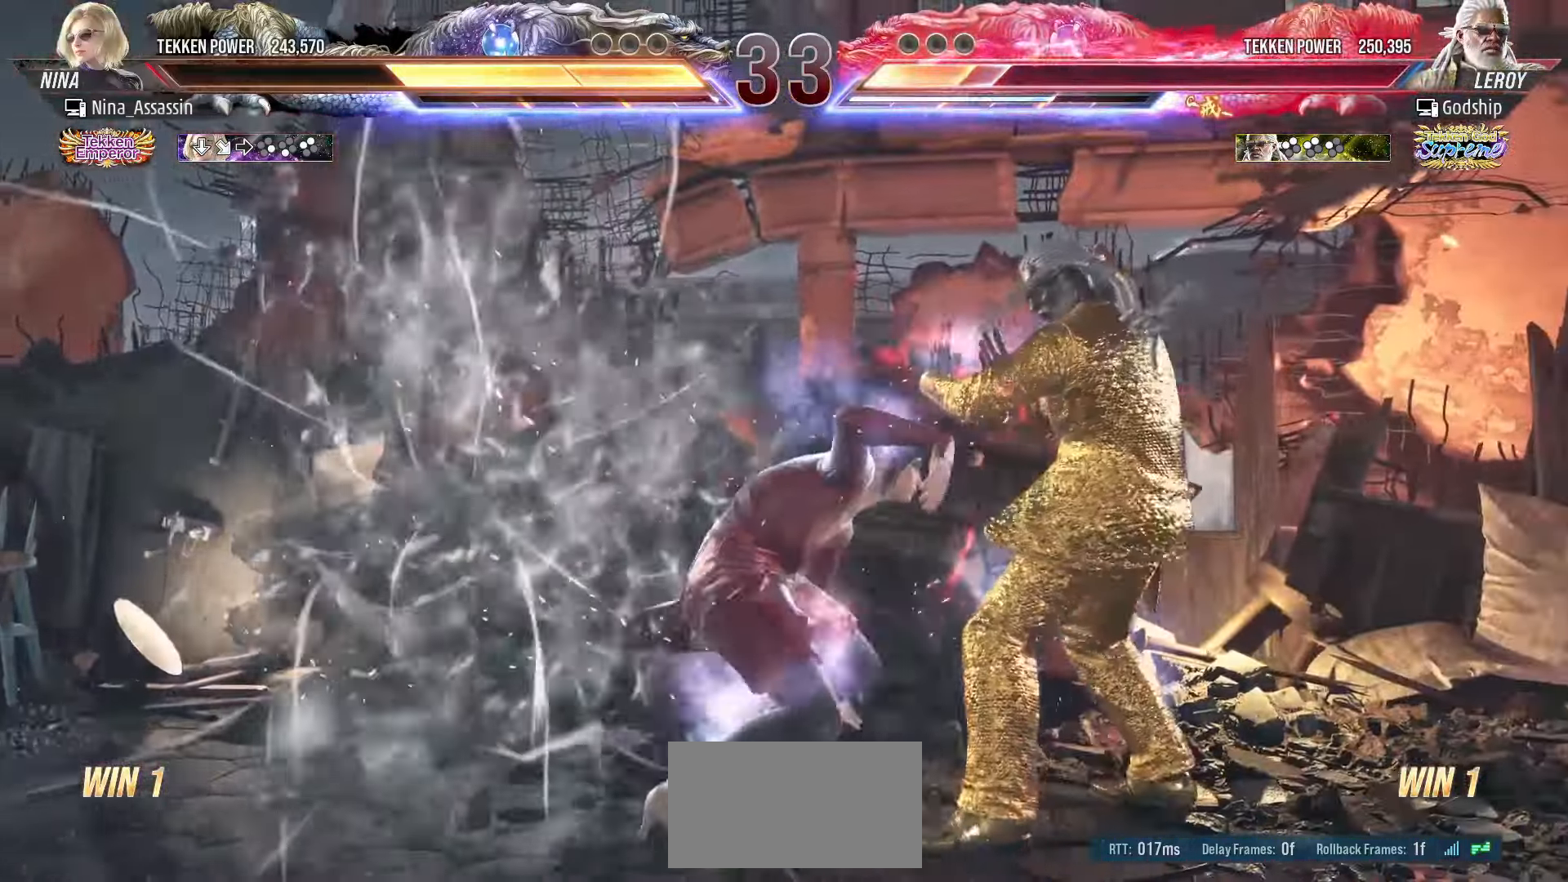
{"dt_ms": 500, "buttons": [], "left_stick": "right", "events": []}
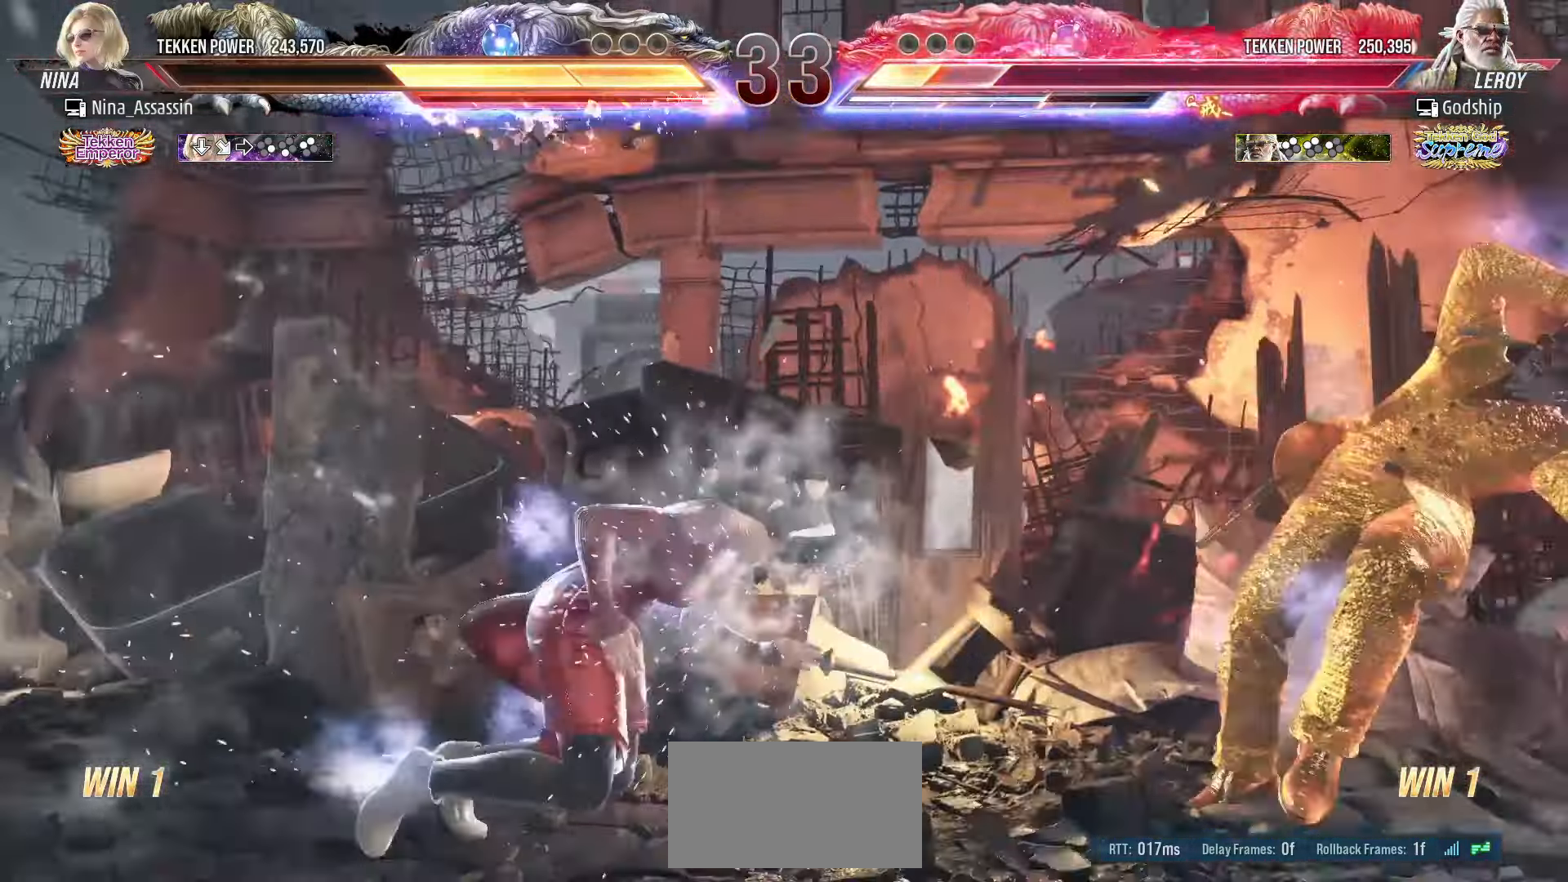
{"dt_ms": 500, "buttons": [], "left_stick": "down-right"}
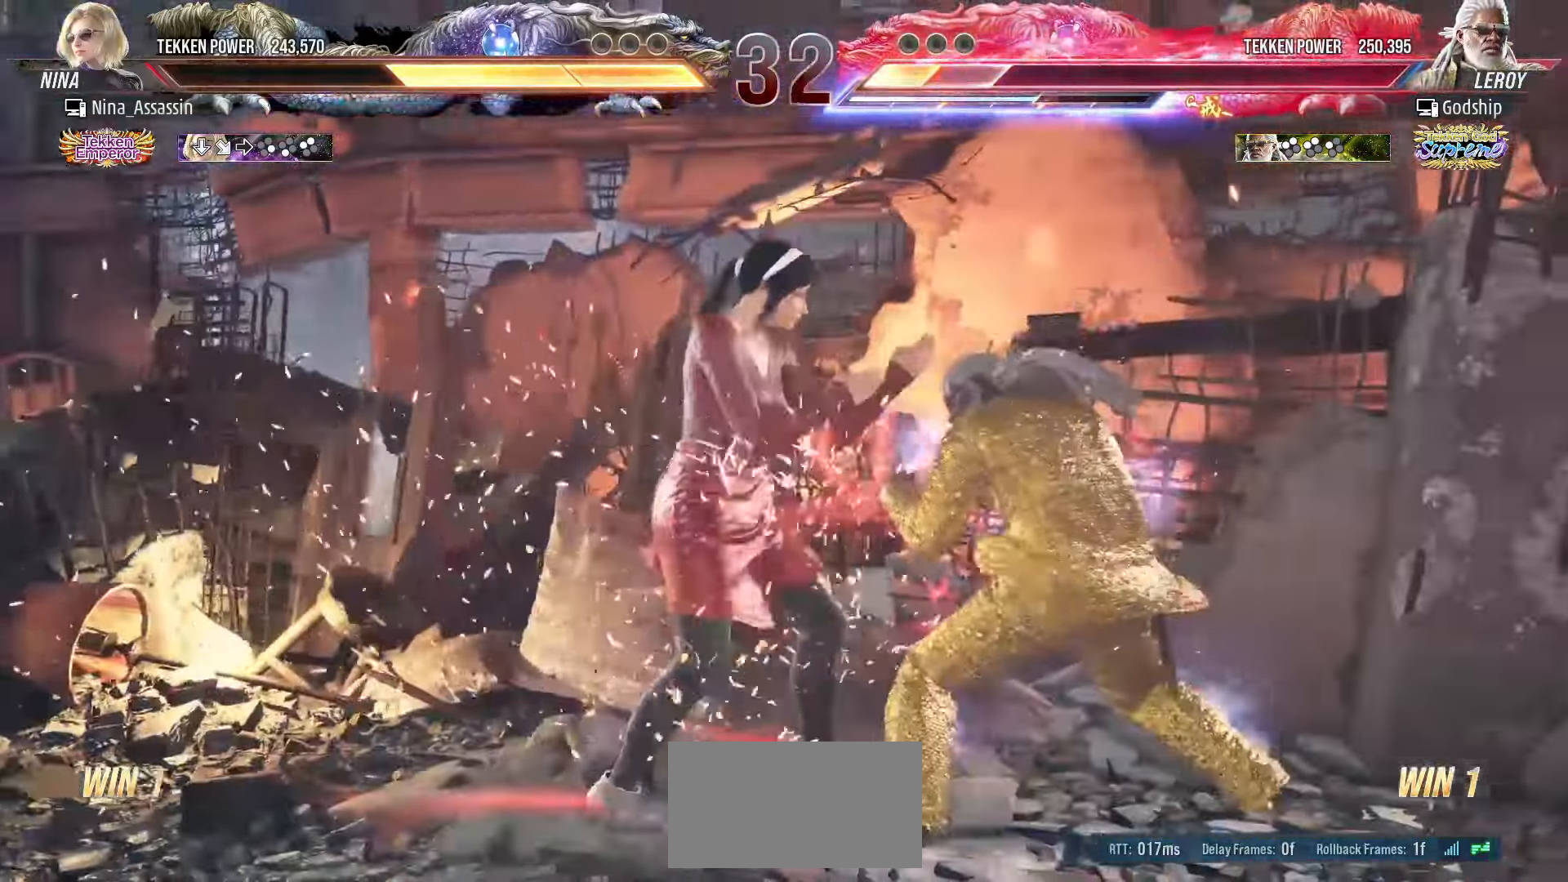
{"dt_ms": 500, "buttons": [], "left_stick": "center", "events": [[50, "CIRCLE", "down"], [50, "TRIANGLE", "down"], [100, "CIRCLE", "up"], [100, "TRIANGLE", "up"], [183, "CIRCLE", "down"], [183, "TRIANGLE", "down"], [200, "left_stick", "center"], [233, "CIRCLE", "up"], [233, "TRIANGLE", "up"]]}
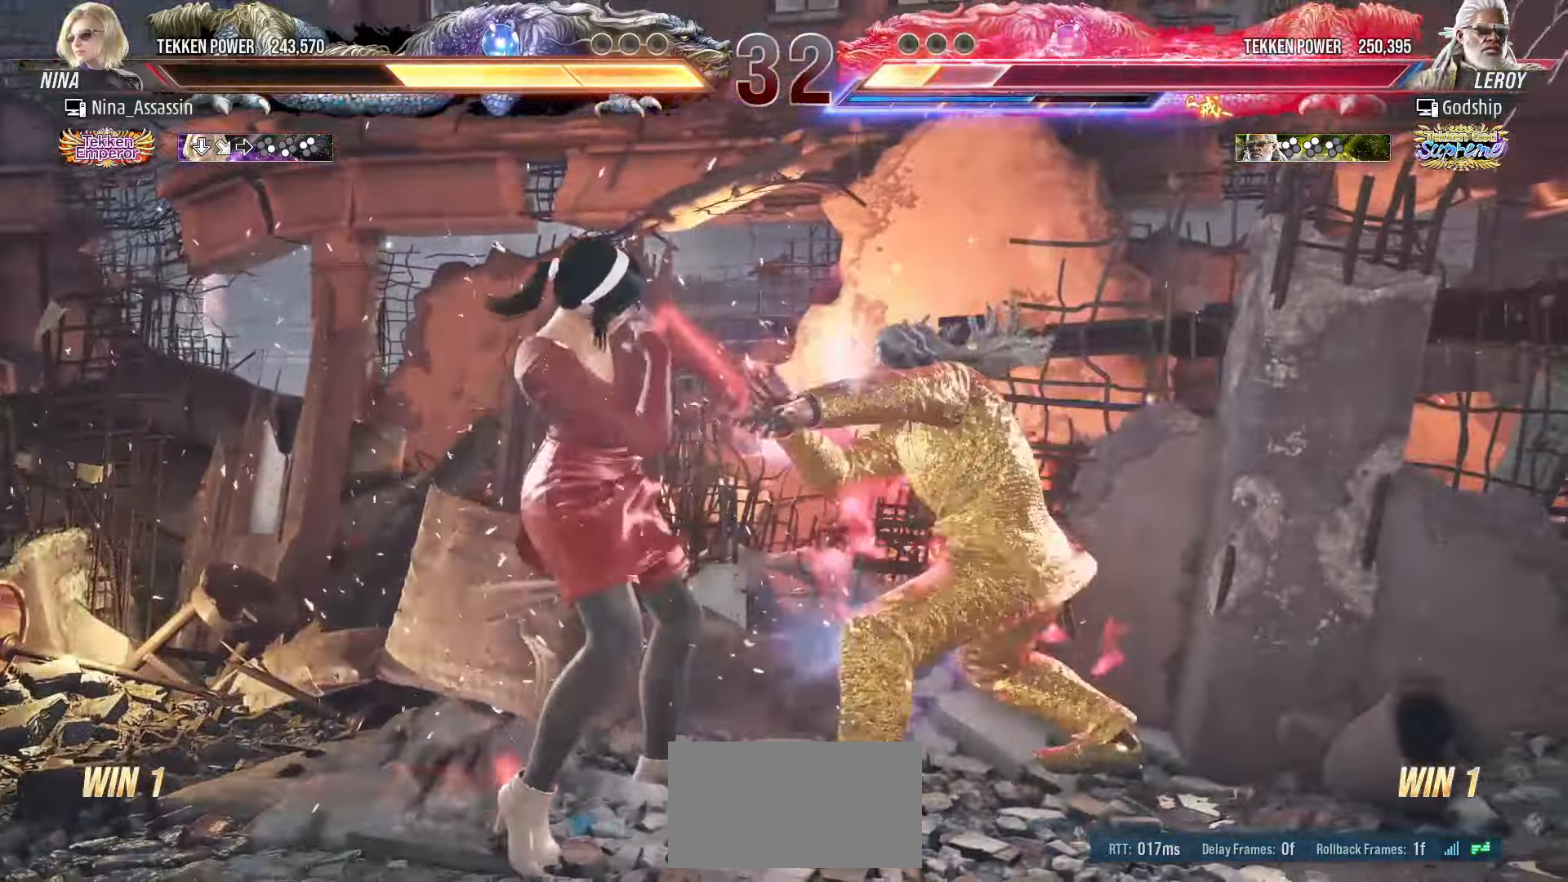
{"dt_ms": 500, "buttons": [], "left_stick": "center", "events": [[217, "left_stick", "down"], [300, "CIRCLE", "down"], [400, "CIRCLE", "up"], [450, "left_stick", "center"]]}
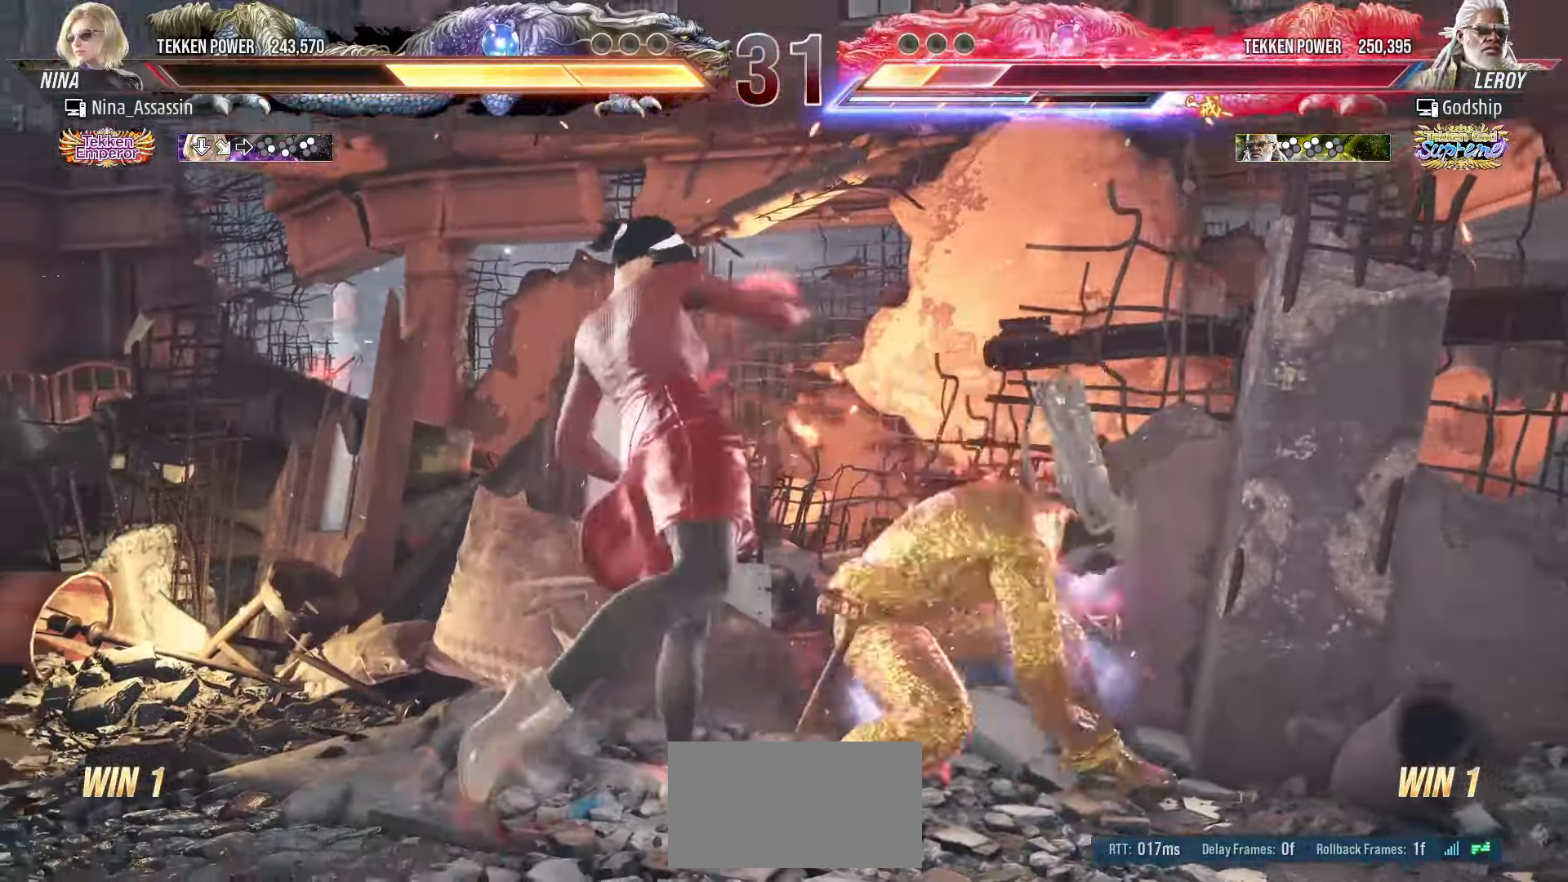
{"dt_ms": 500, "buttons": ["CIRCLE"], "left_stick": "center", "events": [[500, "CIRCLE", "down"]]}
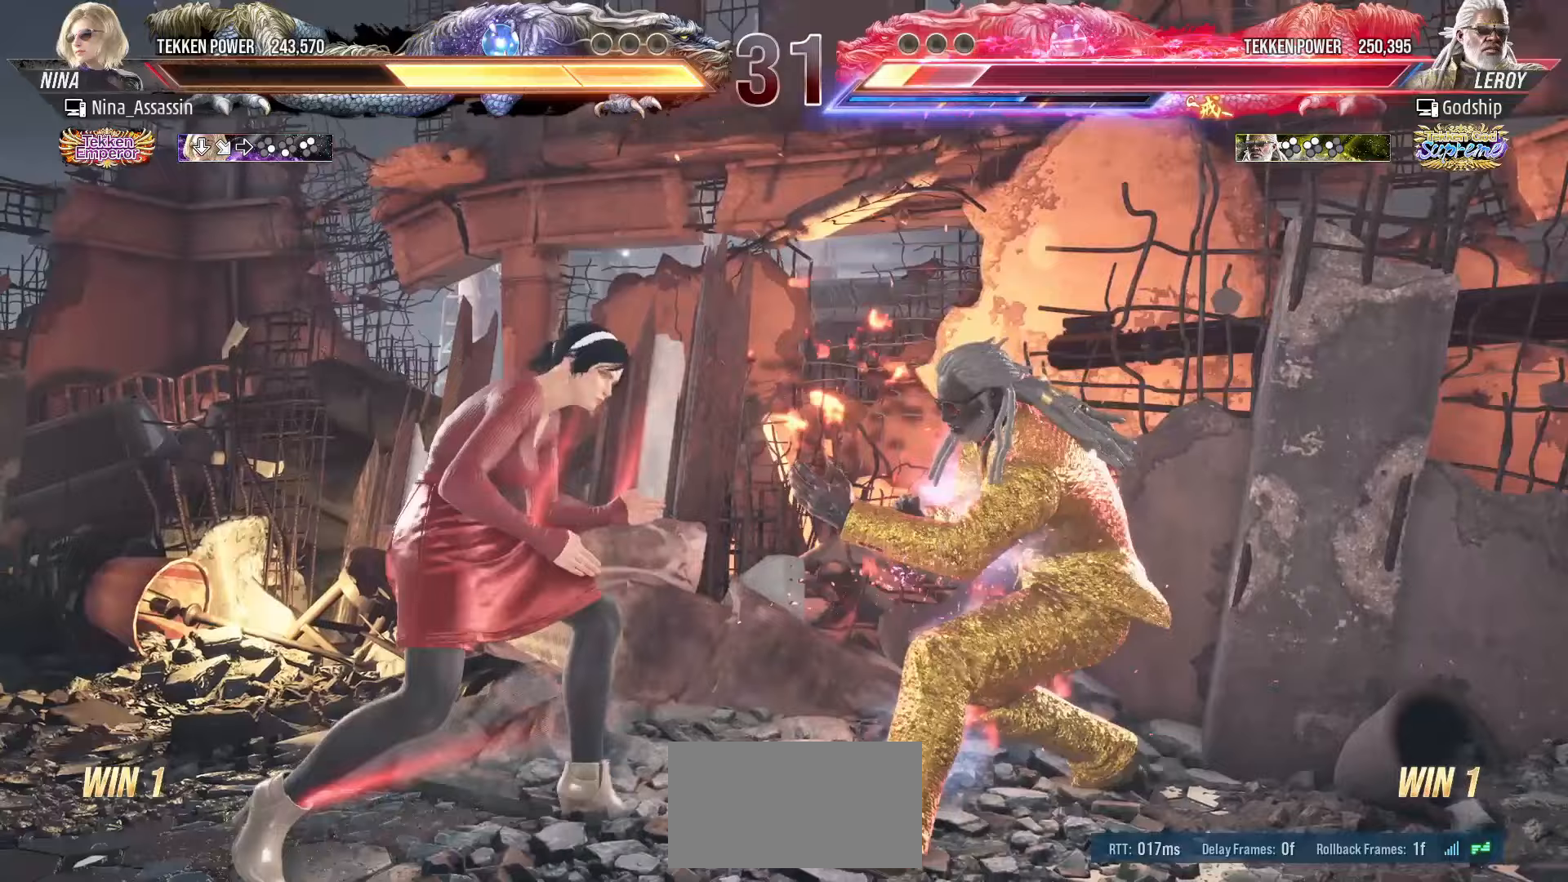
{"dt_ms": 500, "buttons": [], "left_stick": "left", "events": [[50, "CIRCLE", "up"], [100, "CIRCLE", "down"], [167, "CIRCLE", "up"], [267, "left_stick", "left"]]}
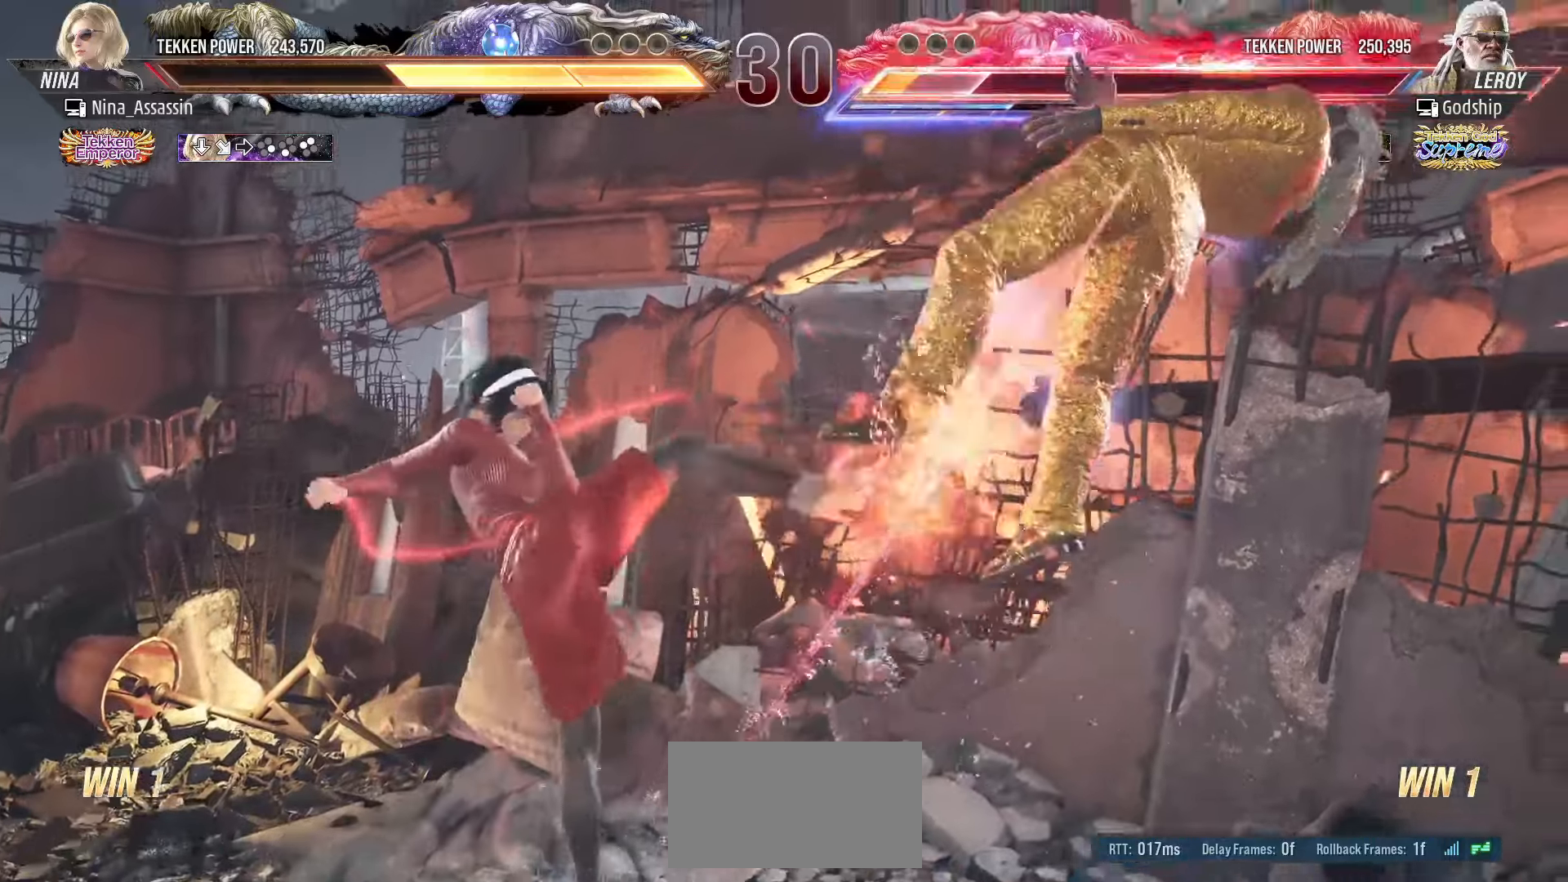
{"dt_ms": 500, "buttons": ["TRIANGLE"], "left_stick": "center", "events": [[67, "left_stick", "center"], [150, "left_stick", "right"], [217, "left_stick", "center"], [300, "left_stick", "right"], [400, "SQUARE", "down"], [467, "SQUARE", "up"], [483, "left_stick", "center"], [500, "TRIANGLE", "down"]]}
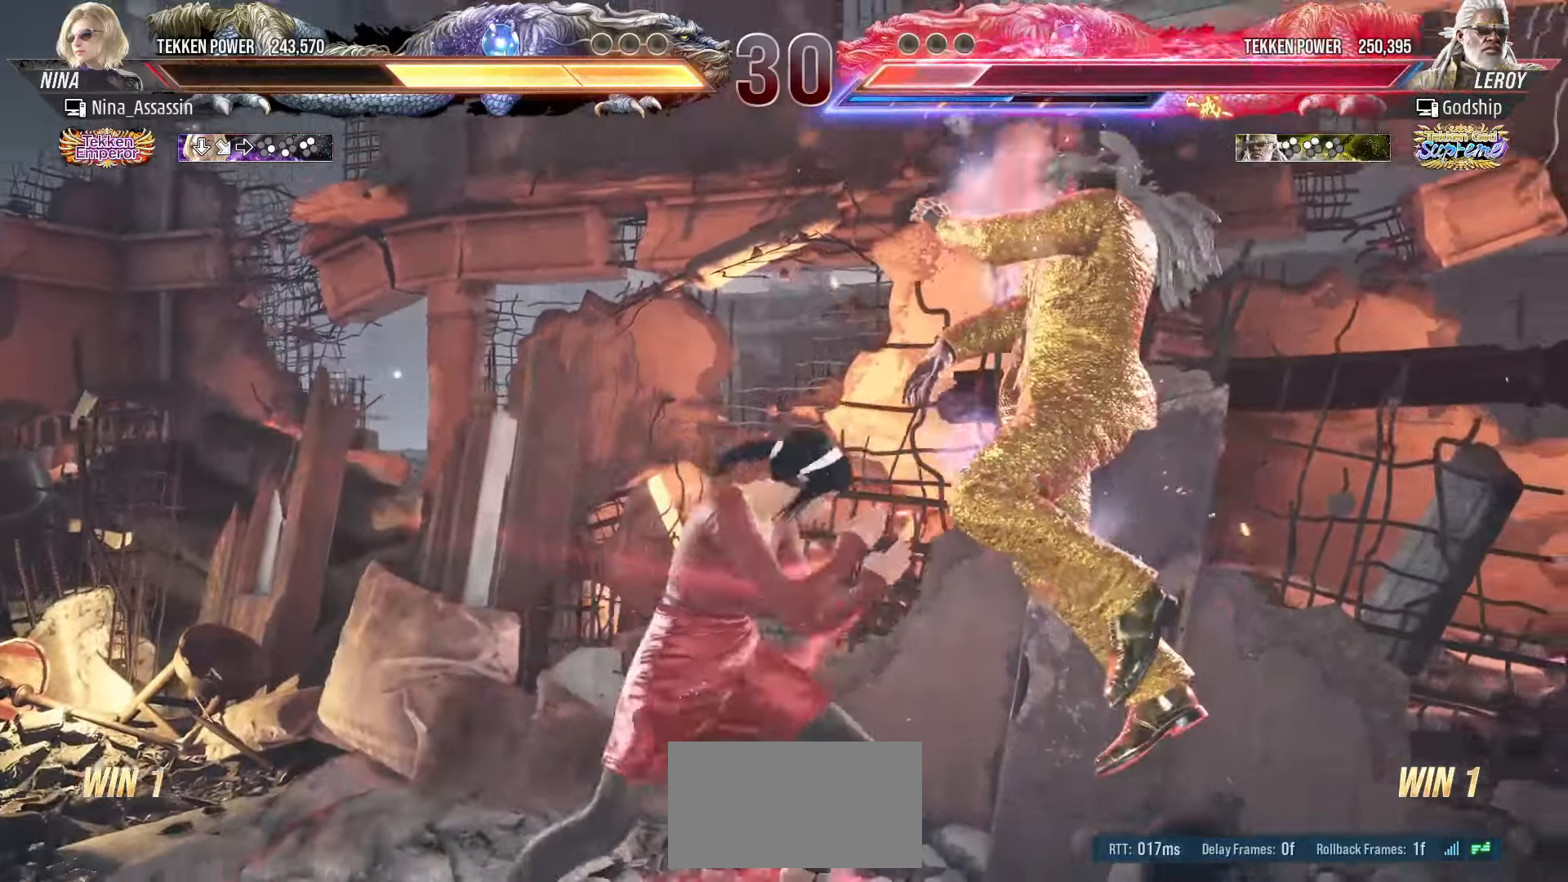
{"dt_ms": 500, "buttons": [], "left_stick": "center", "events": [[67, "TRIANGLE", "up"], [133, "CIRCLE", "down"], [200, "CIRCLE", "up"], [267, "CIRCLE", "down"], [317, "CIRCLE", "up"], [367, "CIRCLE", "down"], [433, "CIRCLE", "up"]]}
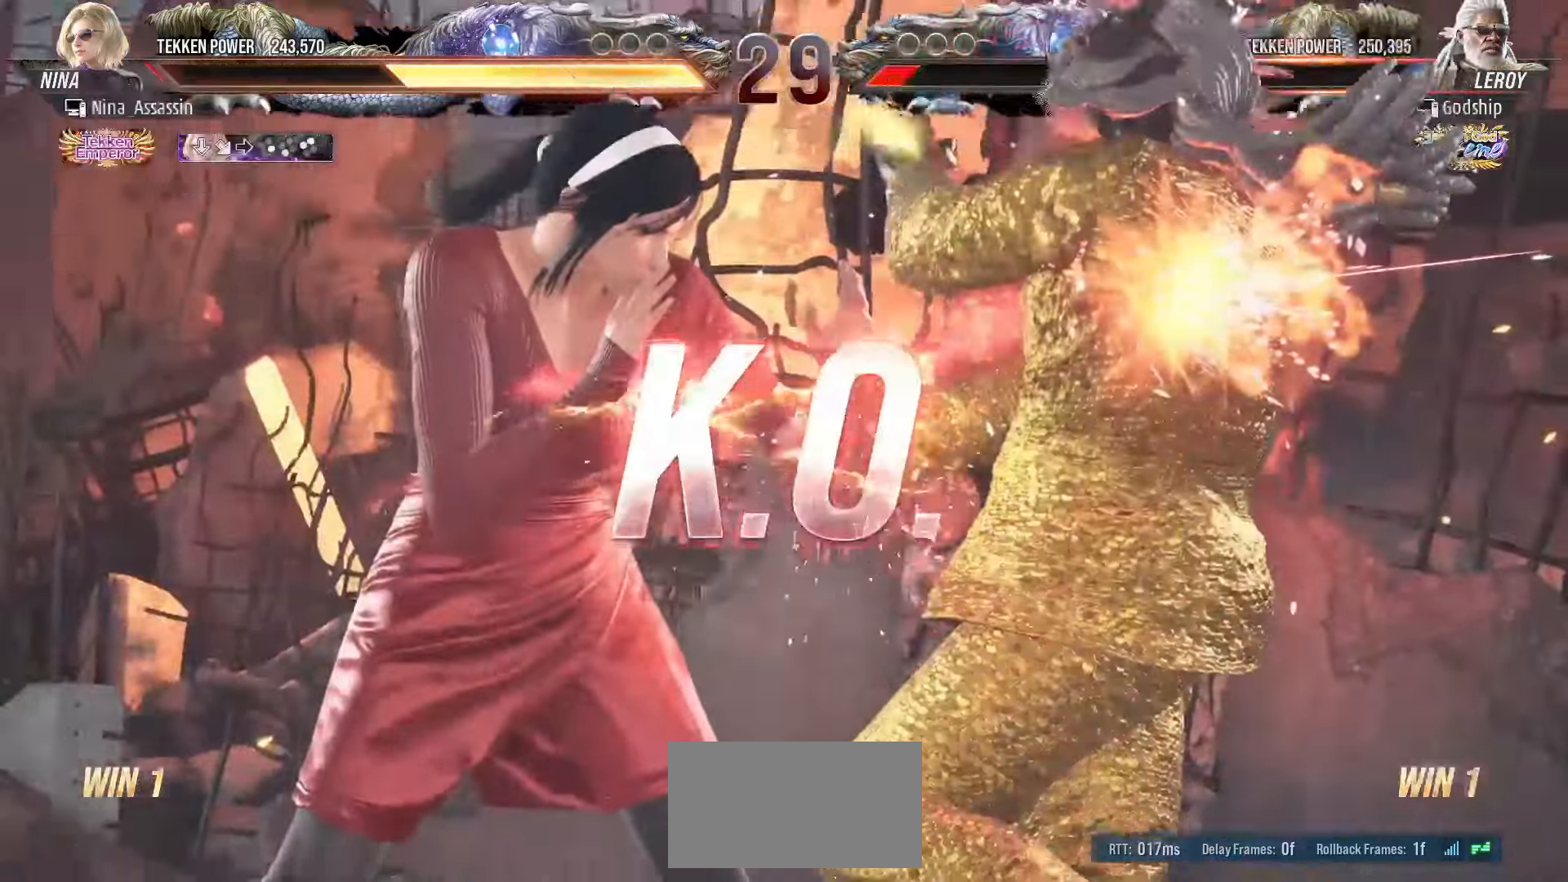
{"dt_ms": 500, "buttons": ["START"], "left_stick": "center", "events": [[450, "START", "down"]]}
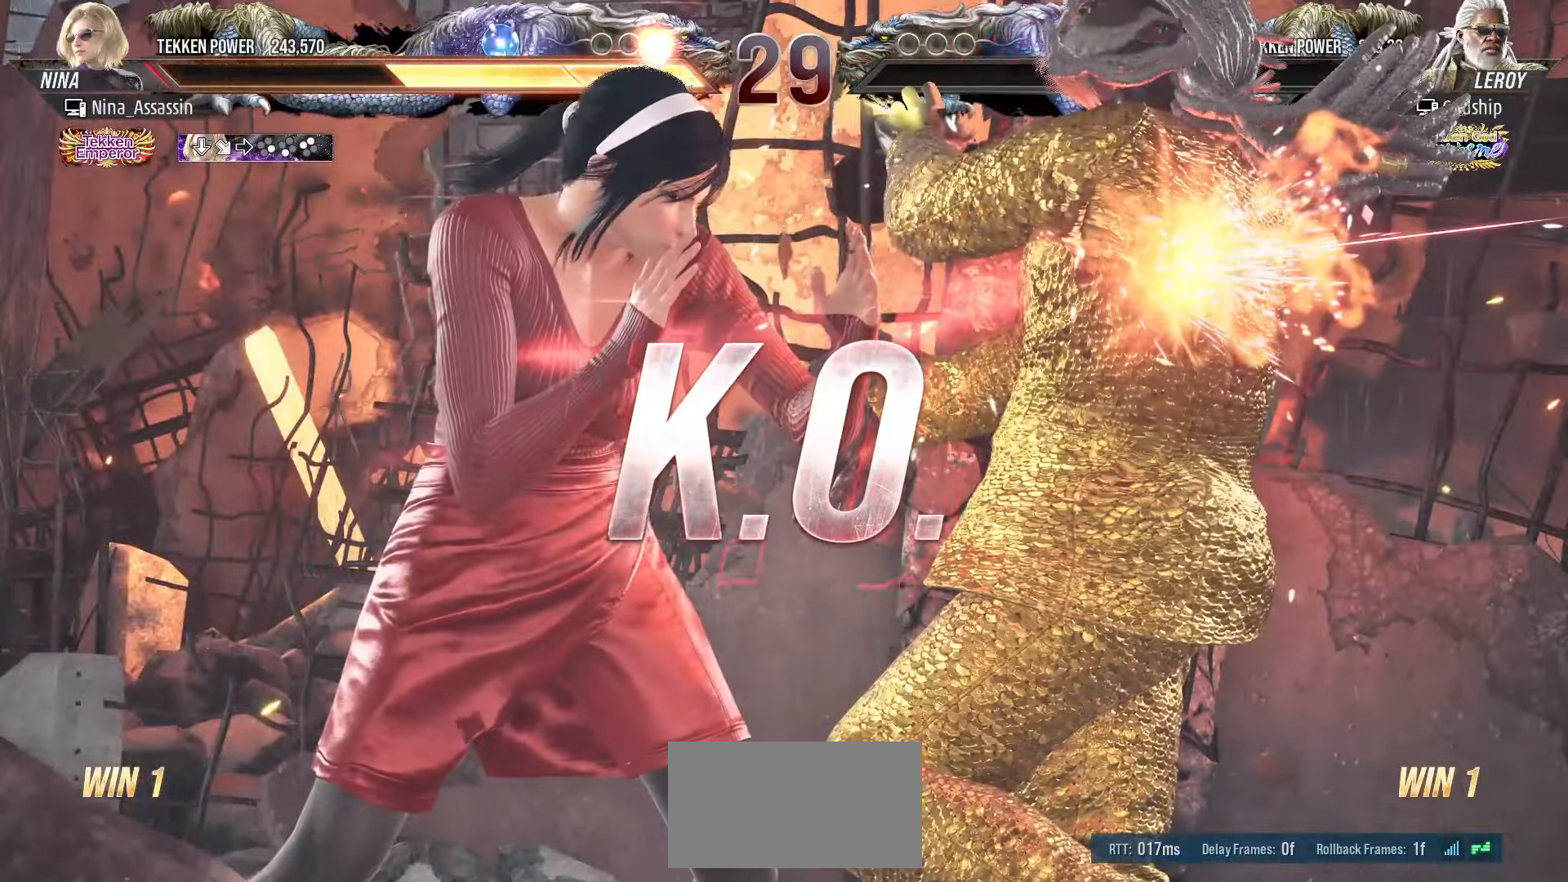
{"dt_ms": 500, "buttons": ["START"], "left_stick": "center", "events": [[17, "START", "up"], [83, "START", "down"], [167, "START", "up"], [217, "START", "down"], [300, "START", "up"], [350, "START", "down"], [433, "START", "up"], [483, "START", "down"]]}
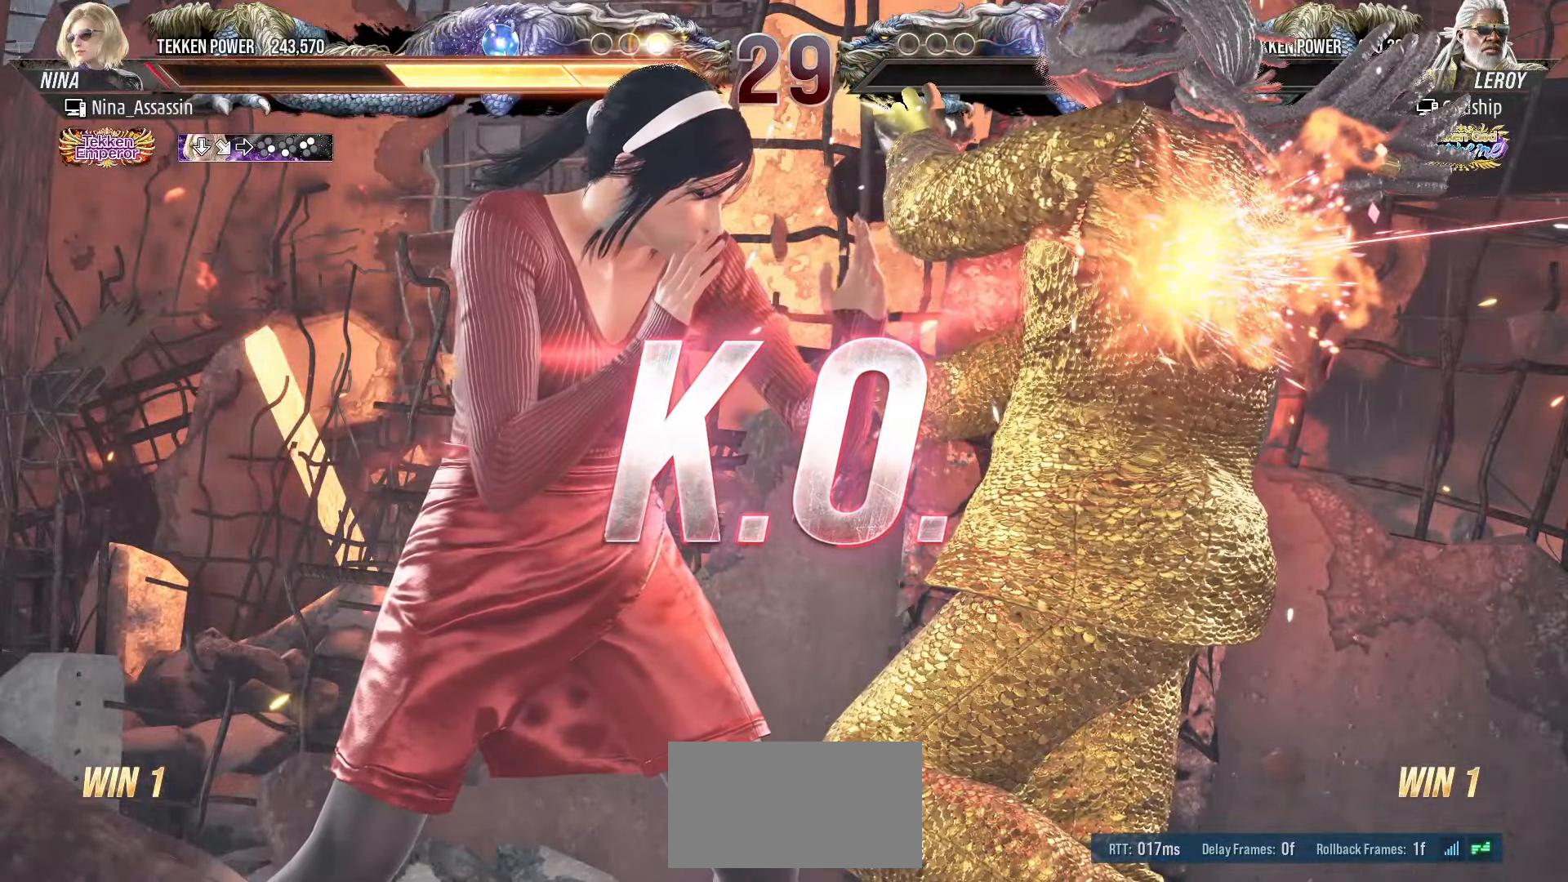
{"dt_ms": 500, "buttons": [], "left_stick": "center", "events": [[67, "START", "up"], [150, "START", "down"], [350, "START", "up"], [400, "START", "down"], [483, "START", "up"]]}
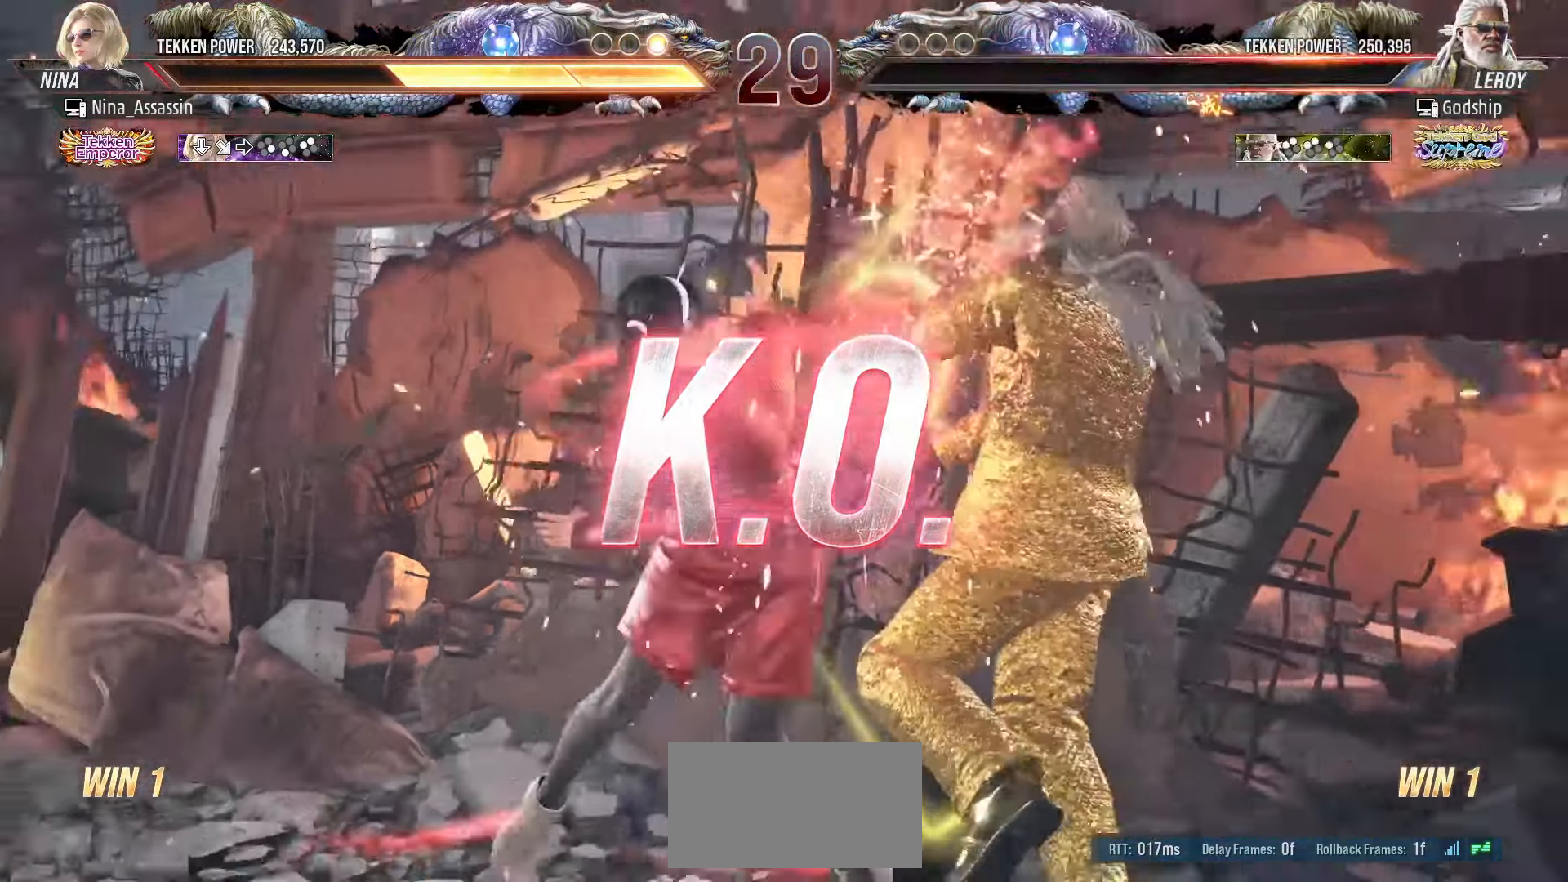
{"dt_ms": 500, "buttons": ["START"], "left_stick": "center", "events": [[50, "START", "down"], [133, "START", "up"], [183, "START", "down"], [267, "START", "up"], [333, "START", "down"], [417, "START", "up"], [483, "START", "down"]]}
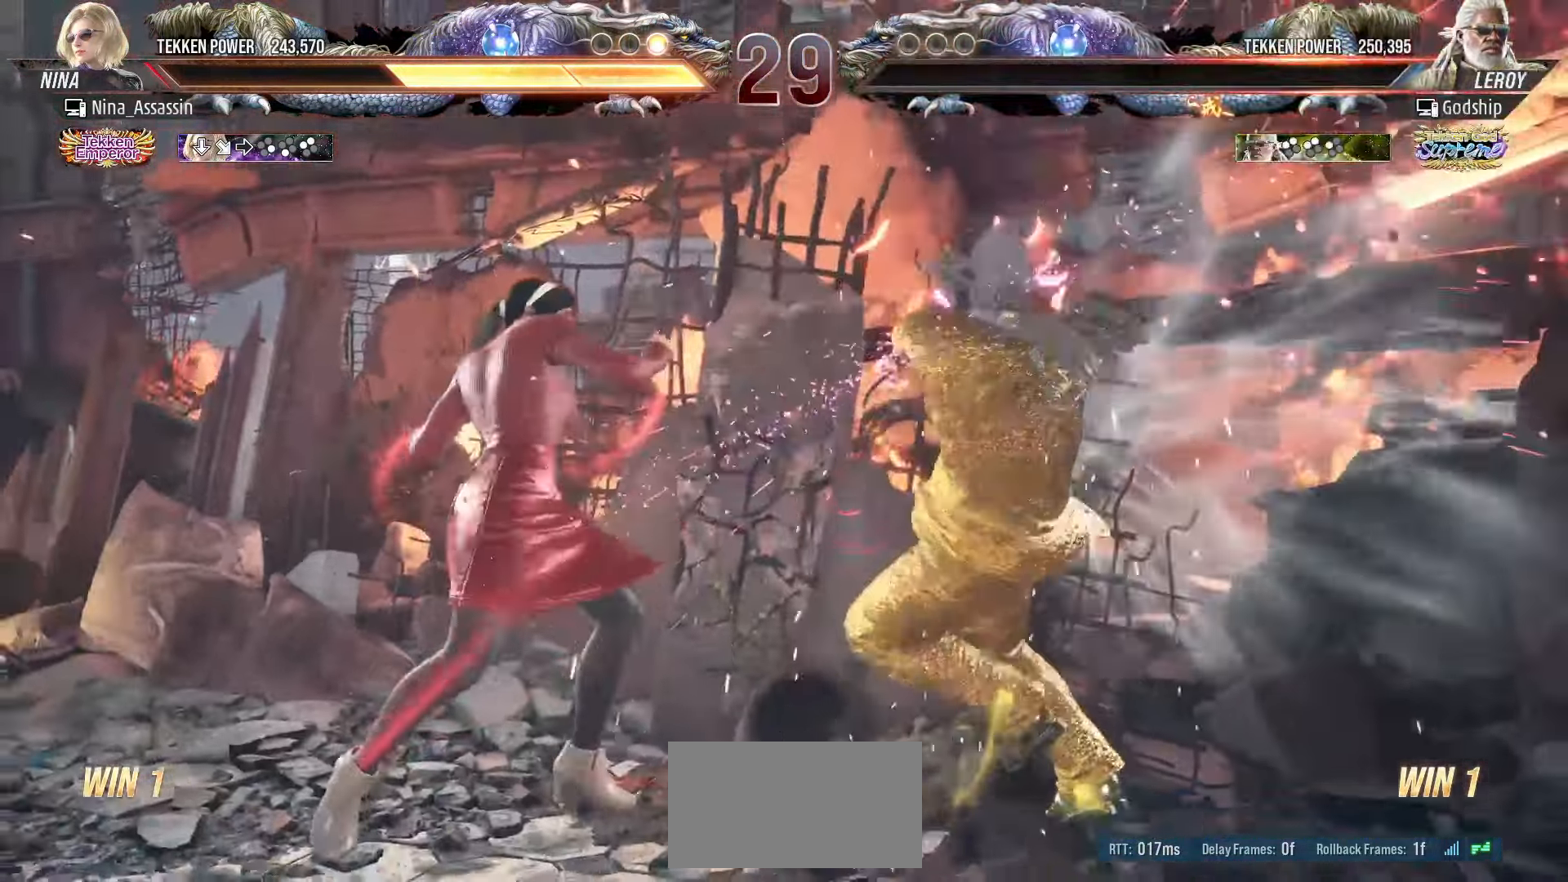
{"dt_ms": 500, "buttons": [], "left_stick": "center", "events": [[67, "START", "up"], [117, "START", "down"], [200, "START", "up"], [267, "START", "down"], [333, "START", "up"], [400, "START", "down"], [483, "START", "up"]]}
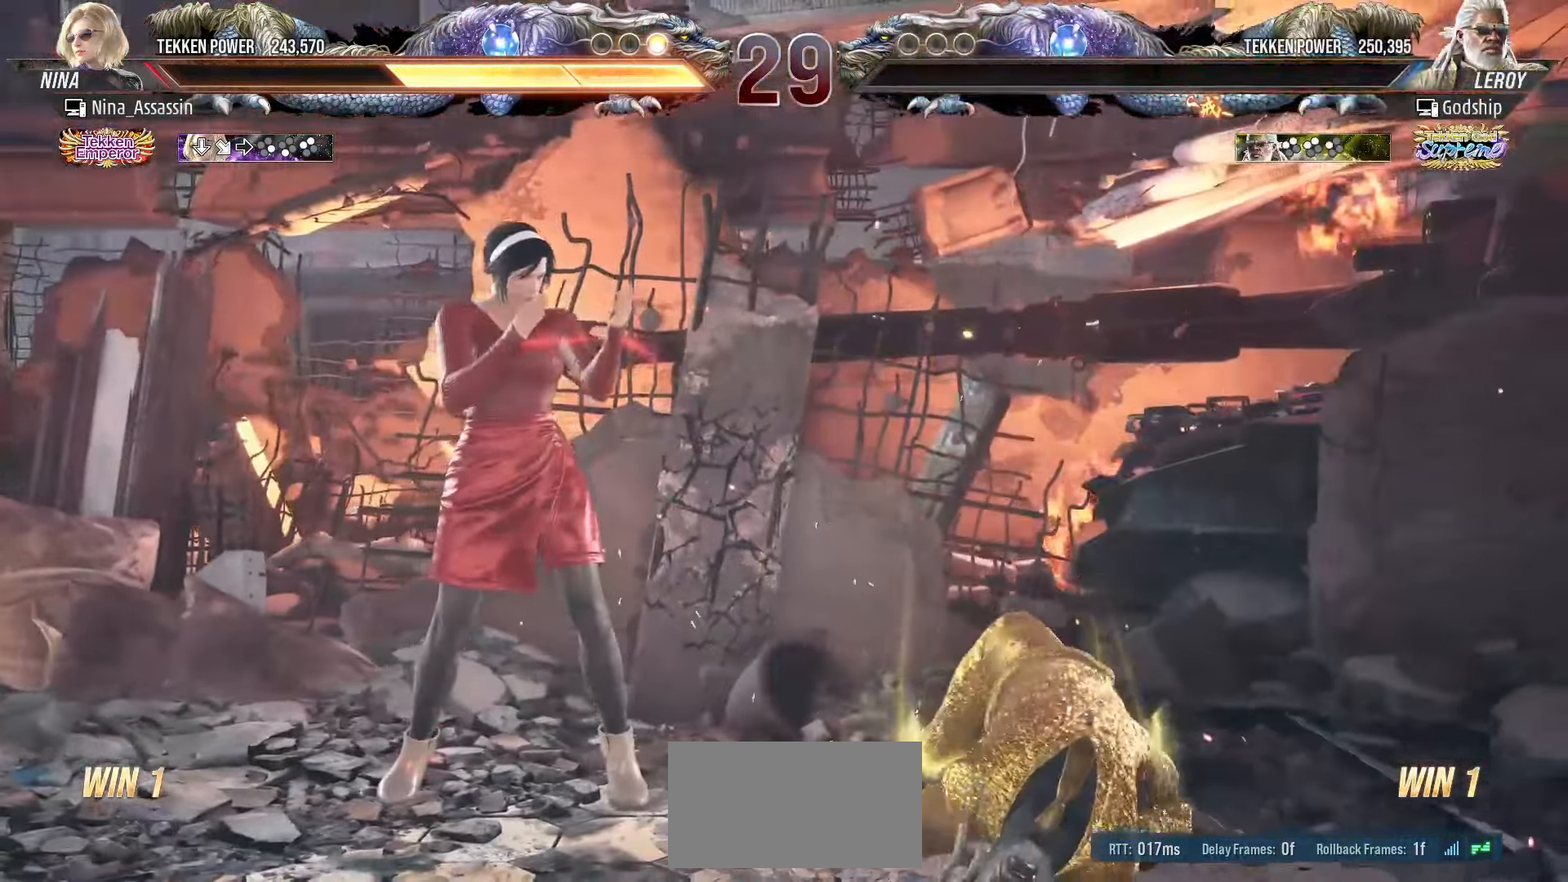
{"dt_ms": 1000, "buttons": [], "left_stick": "center"}
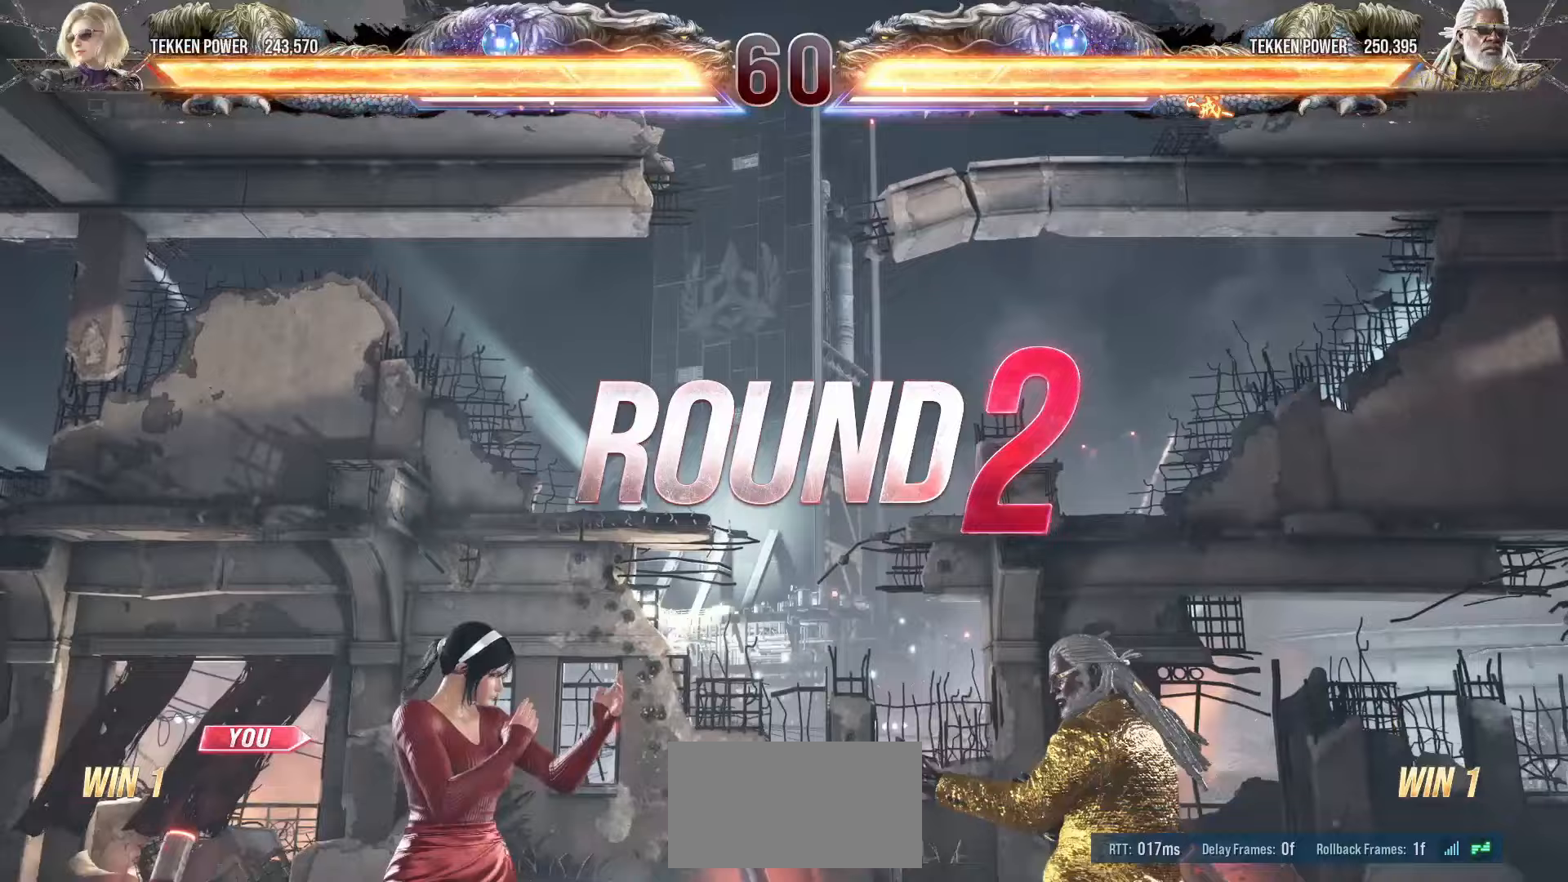
{"dt_ms": 500, "buttons": [], "left_stick": "center", "events": []}
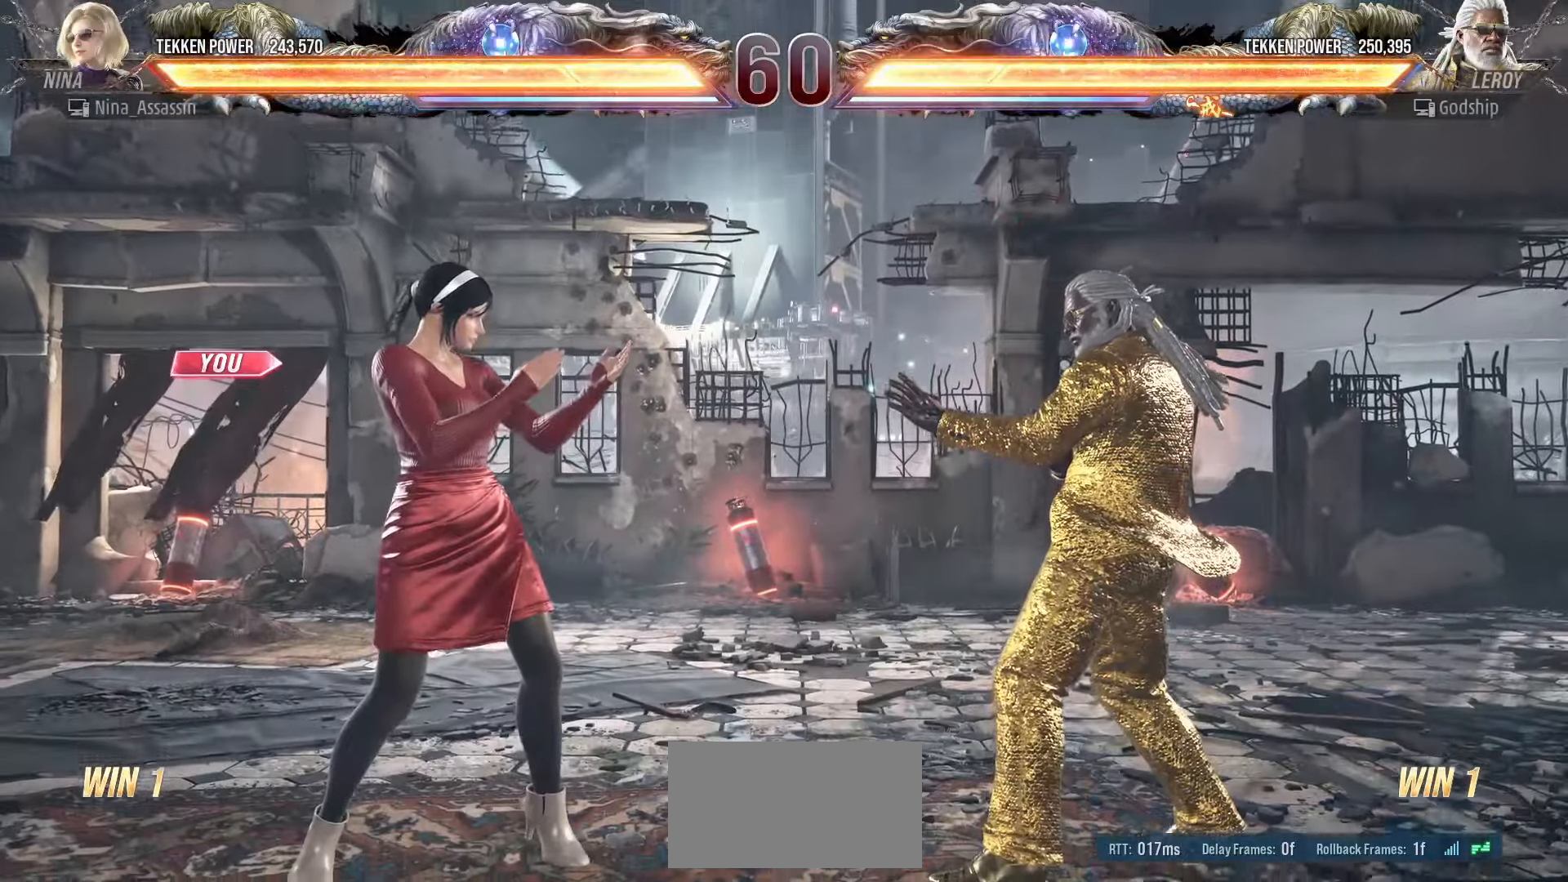
{"dt_ms": 500, "buttons": [], "left_stick": "center", "events": []}
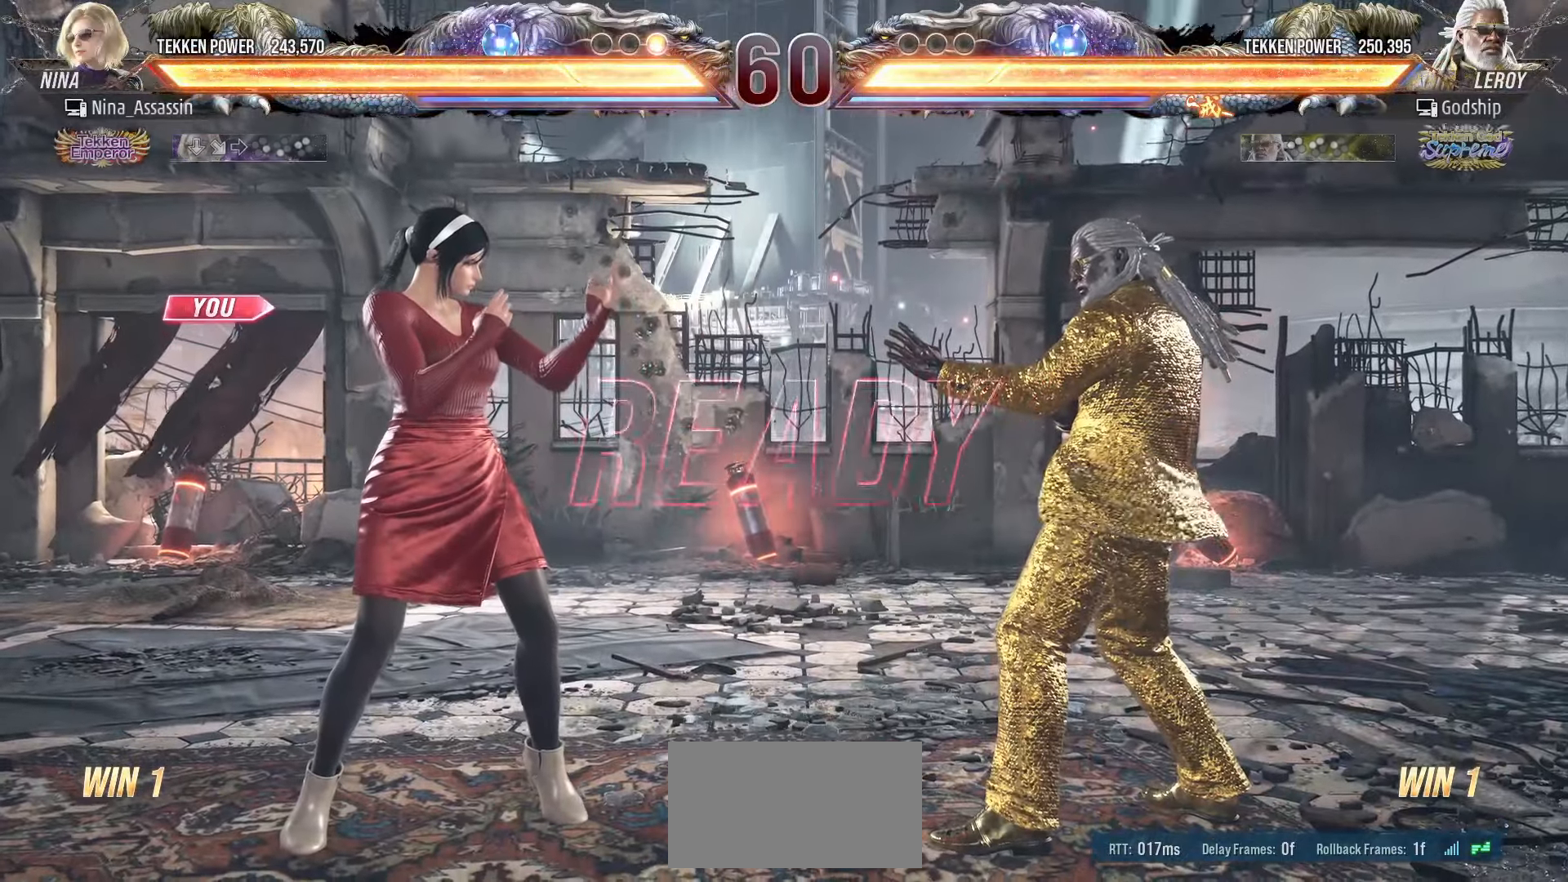
{"dt_ms": 500, "buttons": [], "left_stick": "center", "events": []}
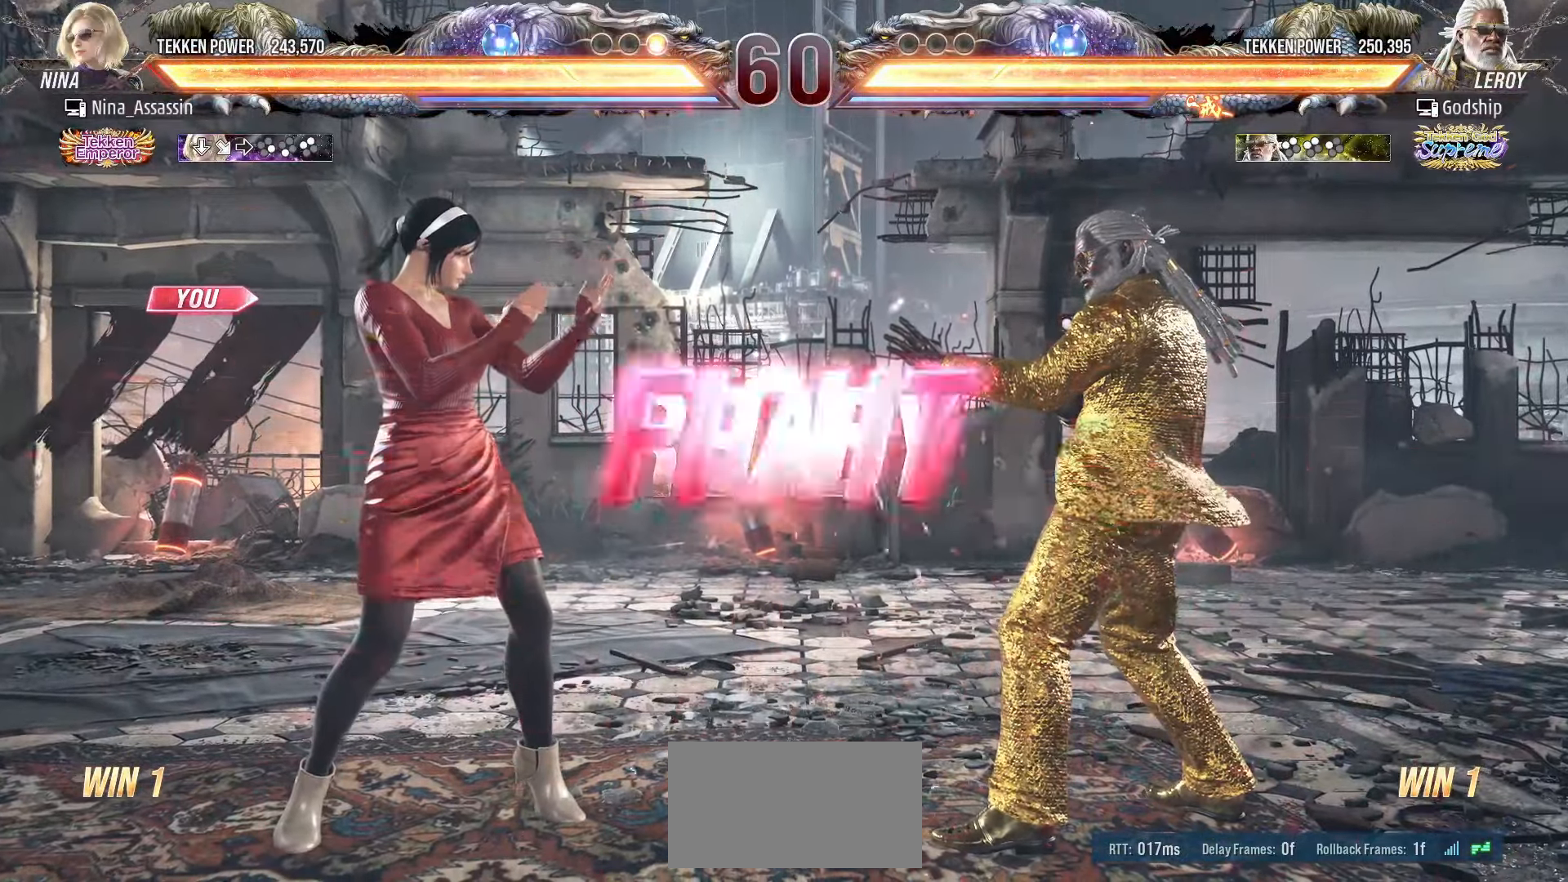
{"dt_ms": 500, "buttons": [], "left_stick": "left", "events": [[500, "left_stick", "left"]]}
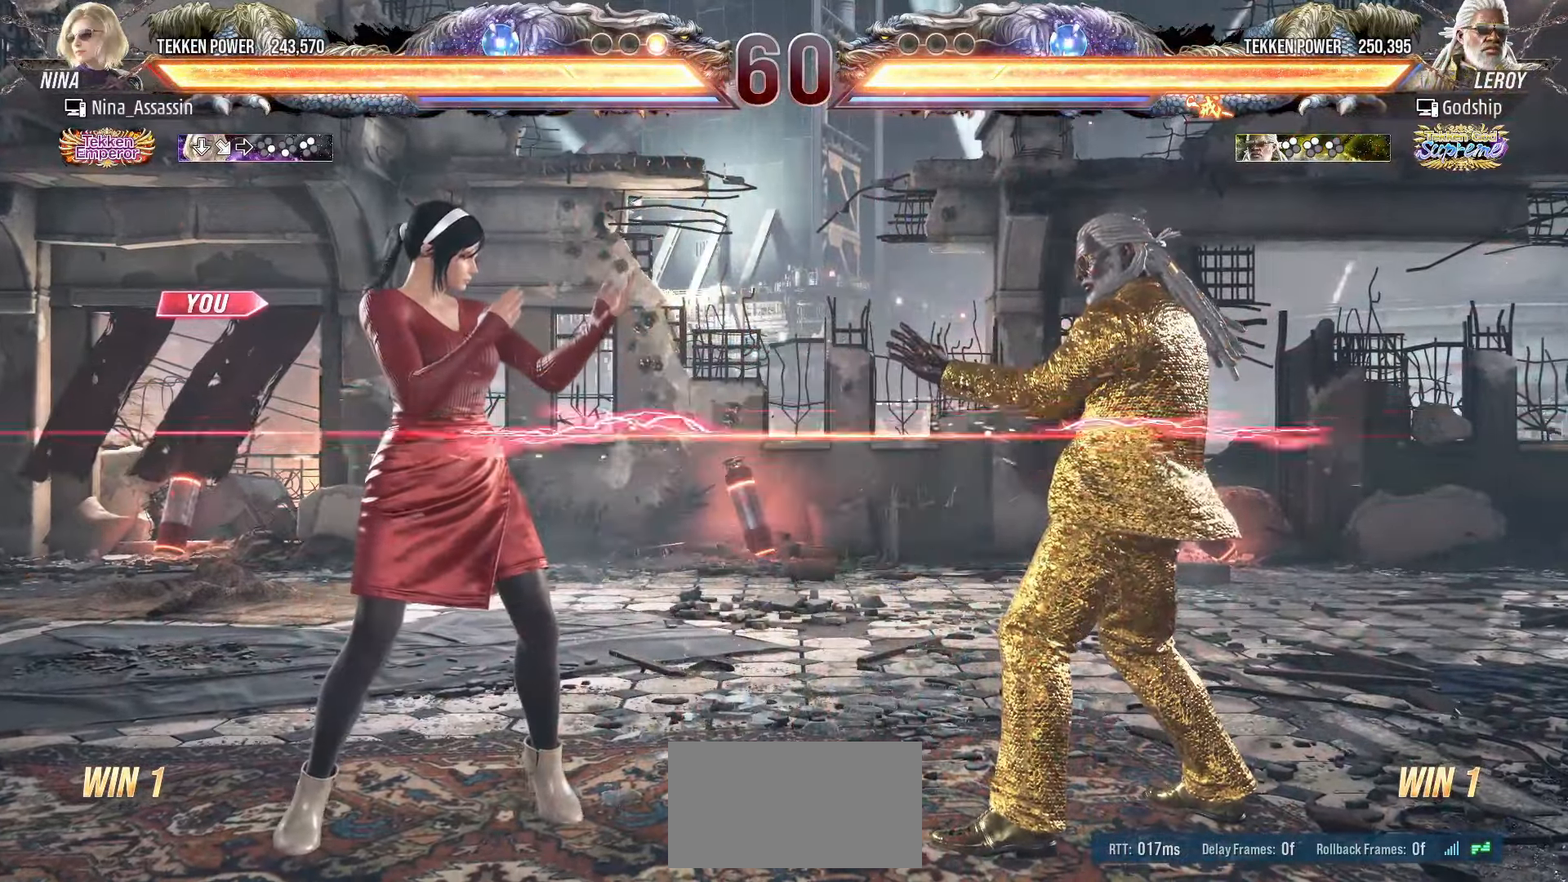
{"dt_ms": 500, "buttons": [], "left_stick": "left", "events": [[50, "left_stick", "center"], [117, "left_stick", "left"]]}
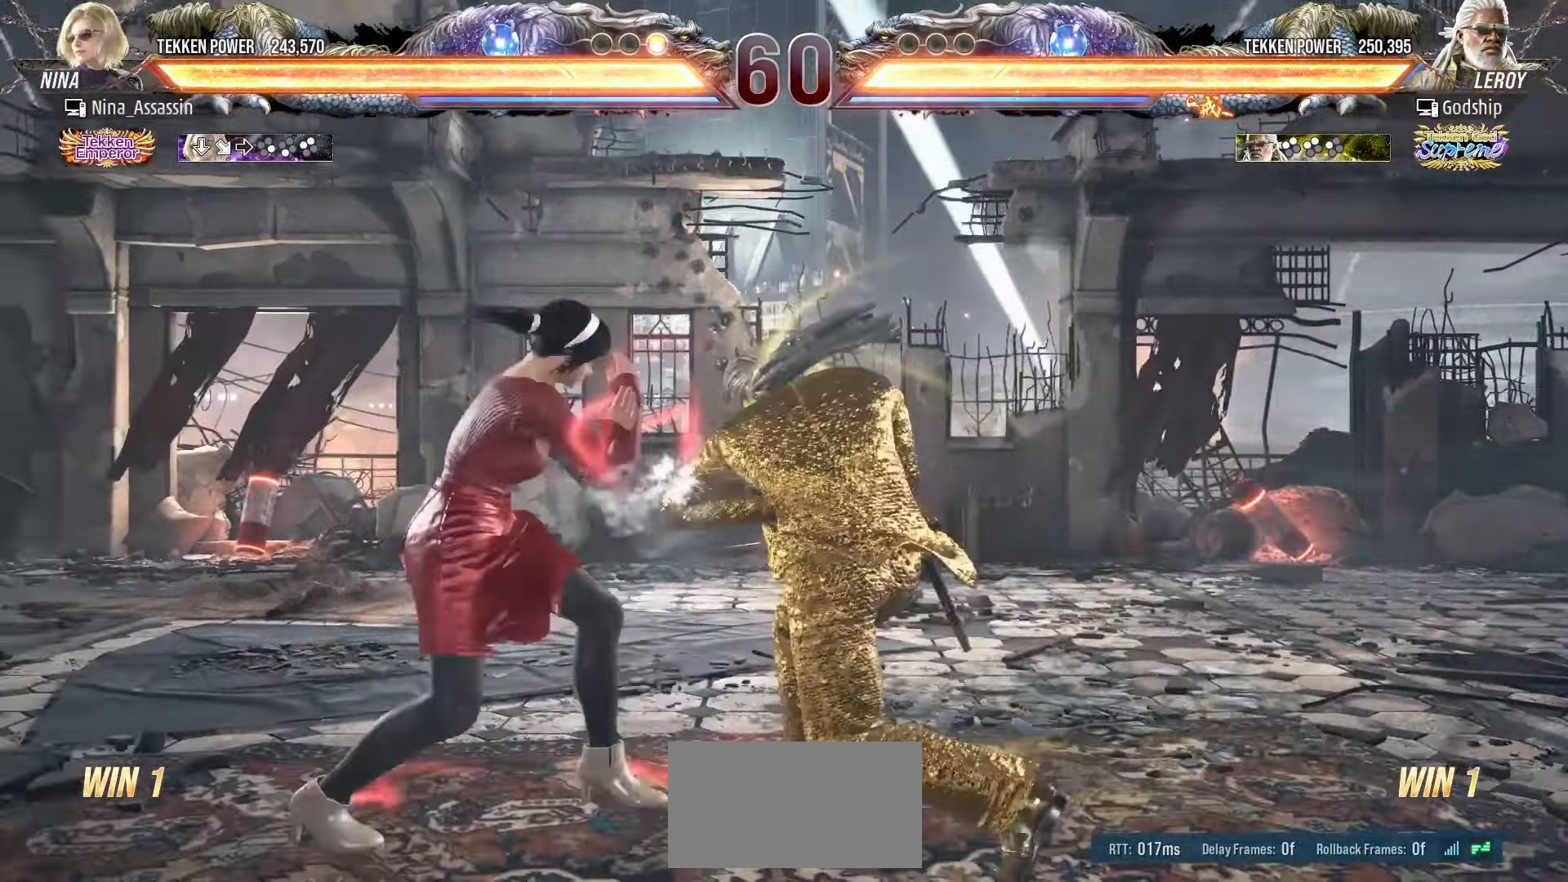
{"dt_ms": 500, "buttons": [], "left_stick": "left", "events": [[450, "left_stick", "center"], [500, "left_stick", "left"]]}
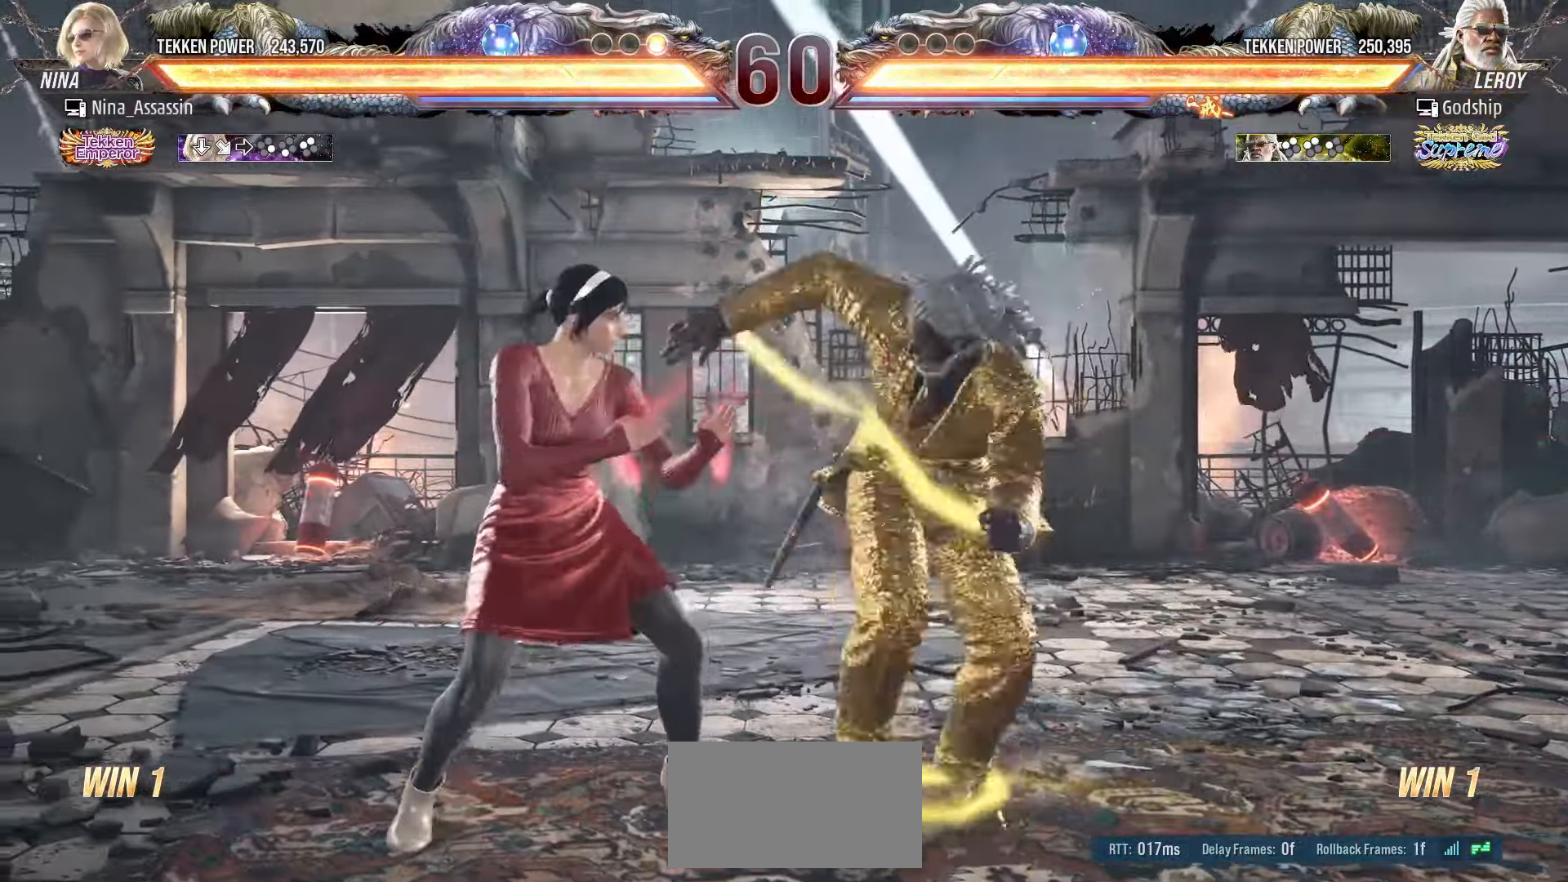
{"dt_ms": 500, "buttons": [], "left_stick": "center", "events": [[100, "left_stick", "down-right"], [483, "left_stick", "center"]]}
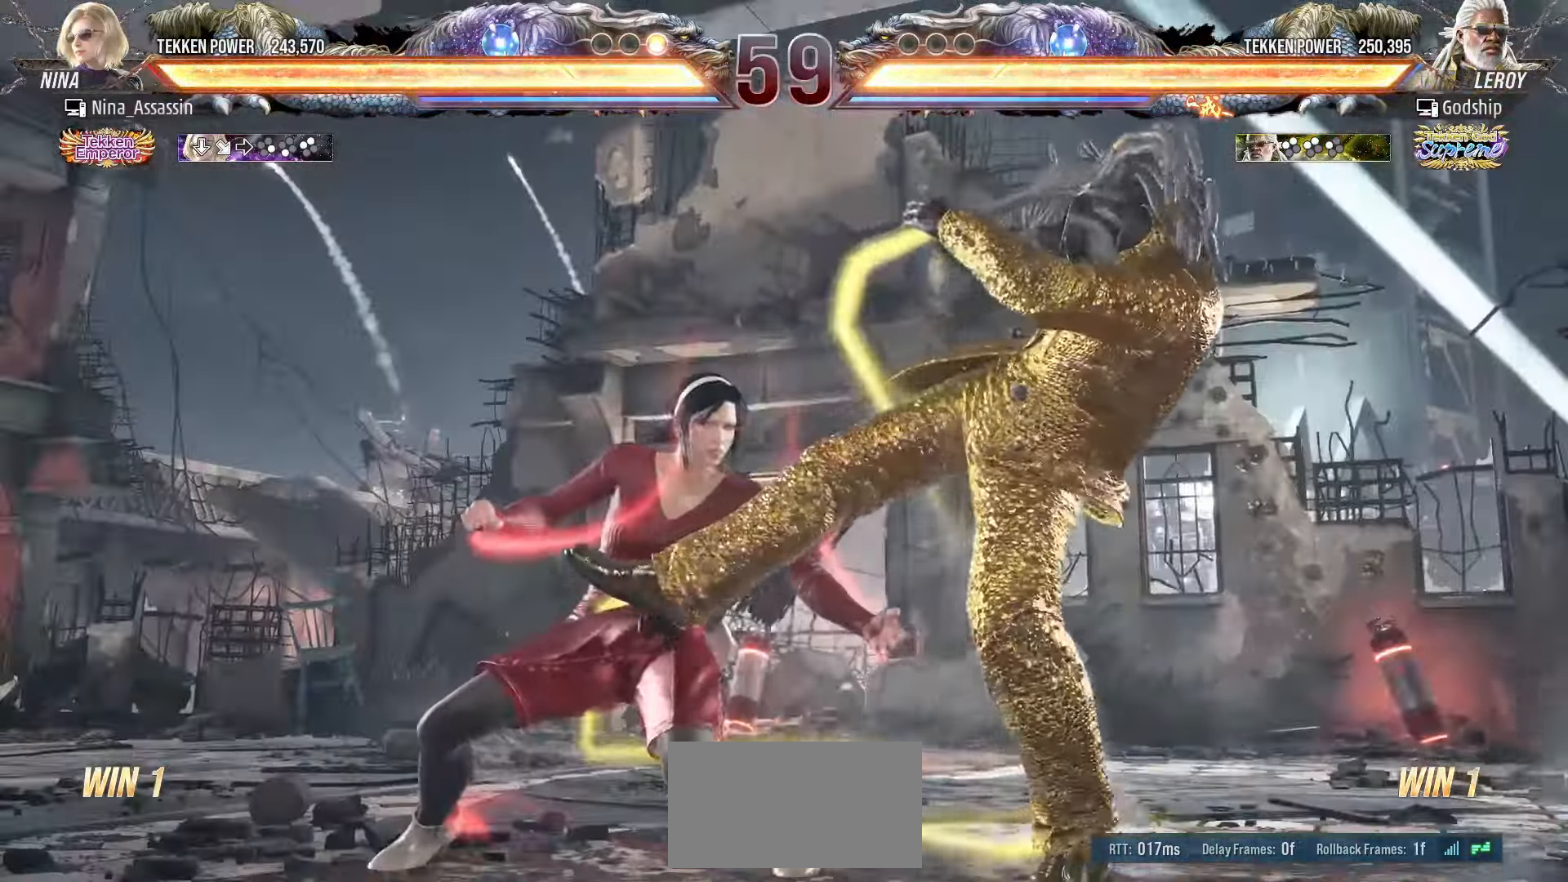
{"dt_ms": 500, "buttons": [], "left_stick": "down", "events": [[250, "left_stick", "down"], [317, "left_stick", "center"], [450, "left_stick", "left"], [500, "left_stick", "down"]]}
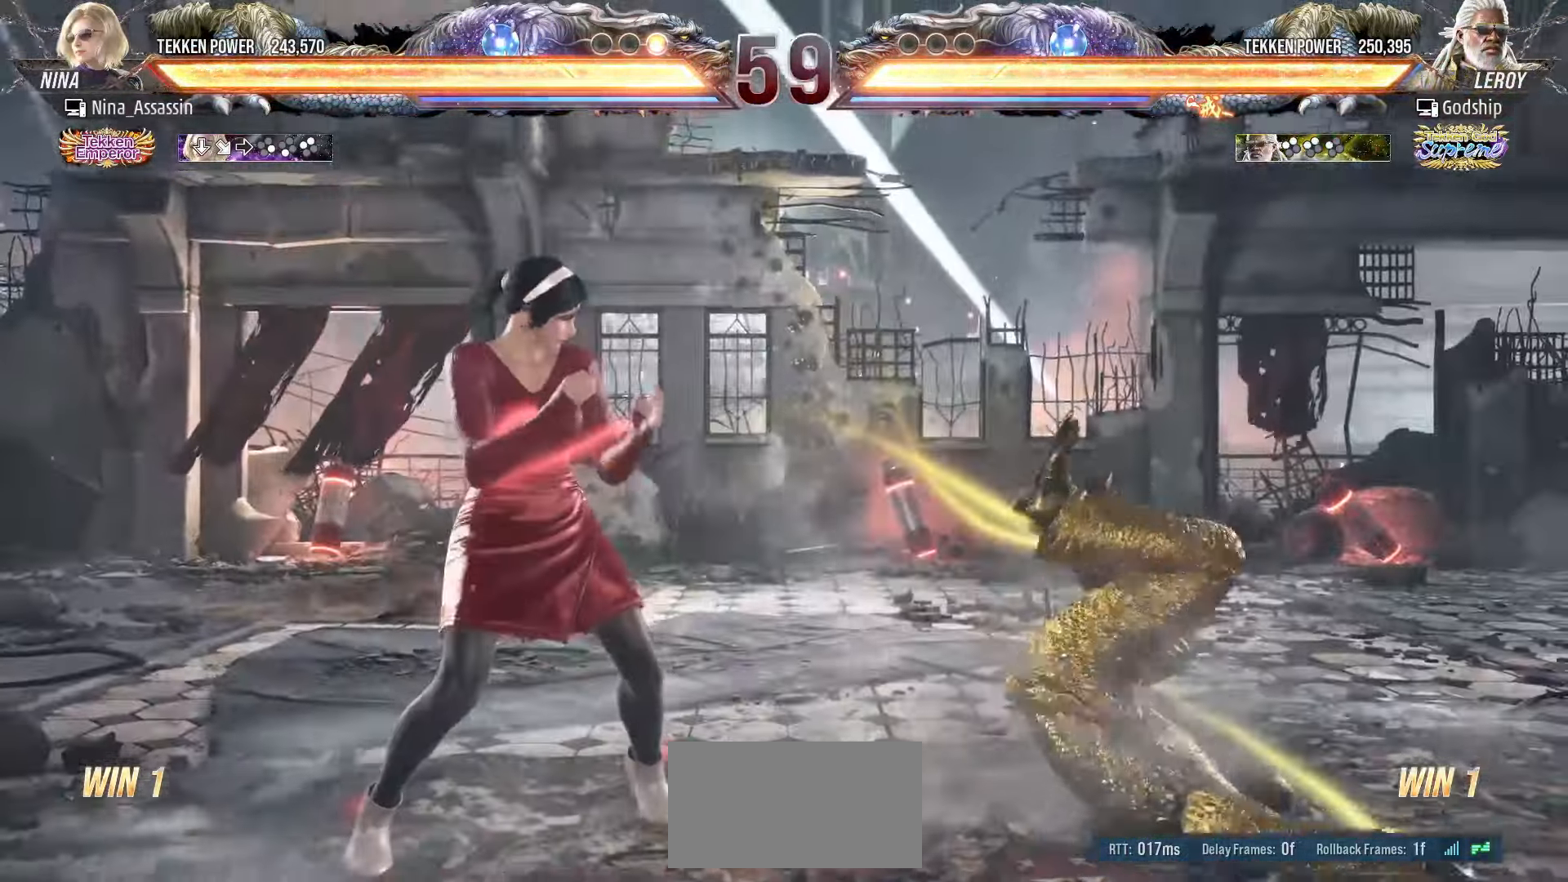
{"dt_ms": 500, "buttons": [], "left_stick": "center", "events": [[67, "left_stick", "right"], [83, "SQUARE", "down"], [150, "SQUARE", "up"], [200, "left_stick", "center"]]}